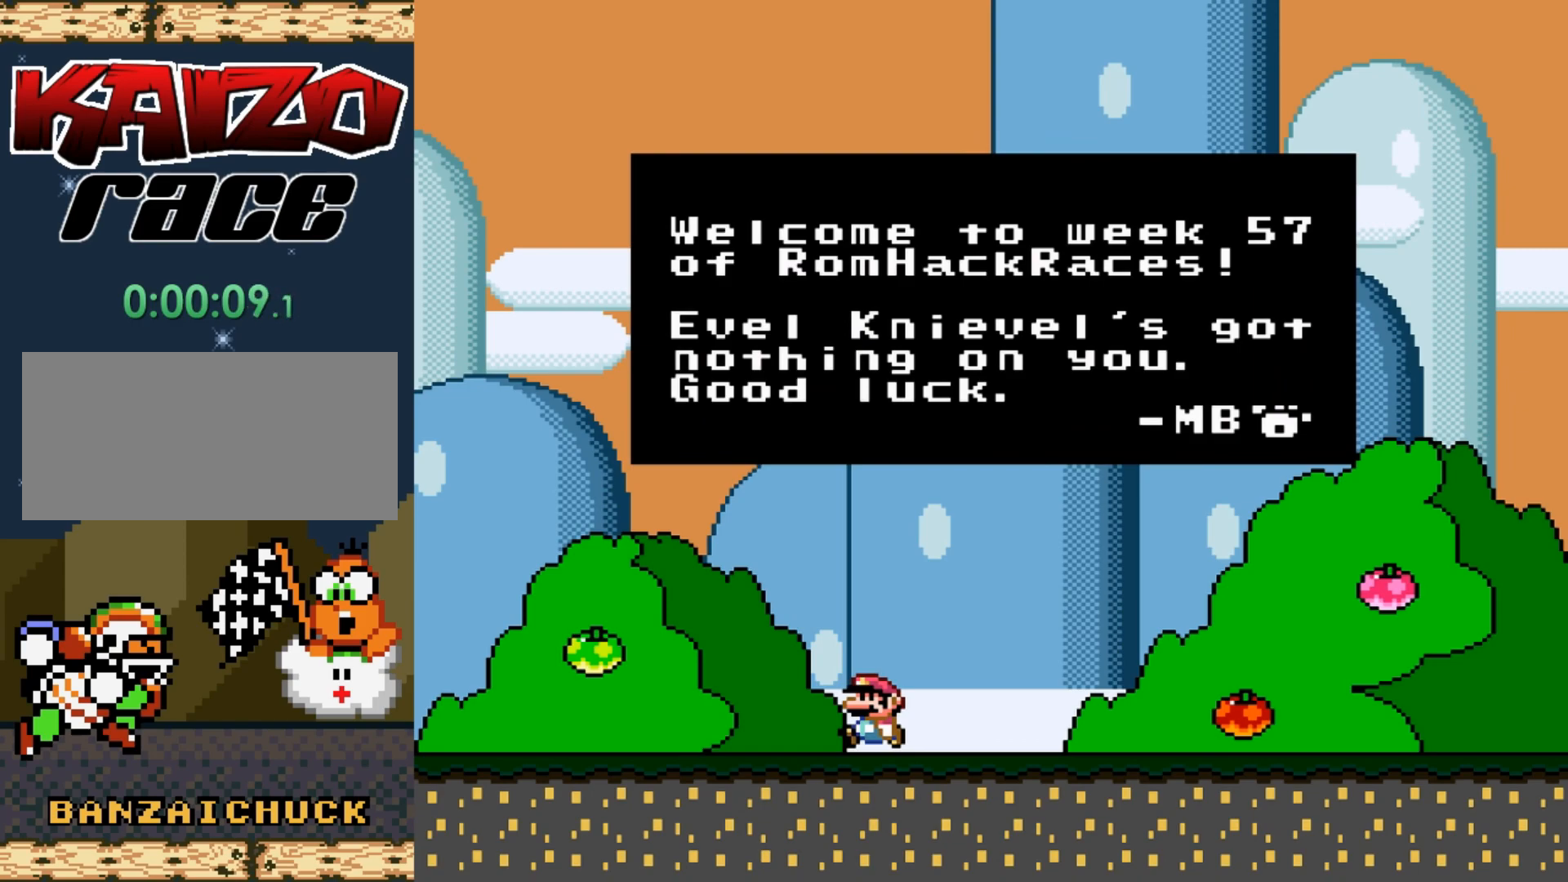
Gameplay with a controller (Nintendo layout); each line is a JSON object with the inputs held at the frame after it. "events" lists button and stick changes between this image and that frame as [ms after this image, input, new state], when the widget could be followed in between. Not read: L3 R3.
{"buttons": [], "events": [[417, "A", "down"], [450, "A", "up"]]}
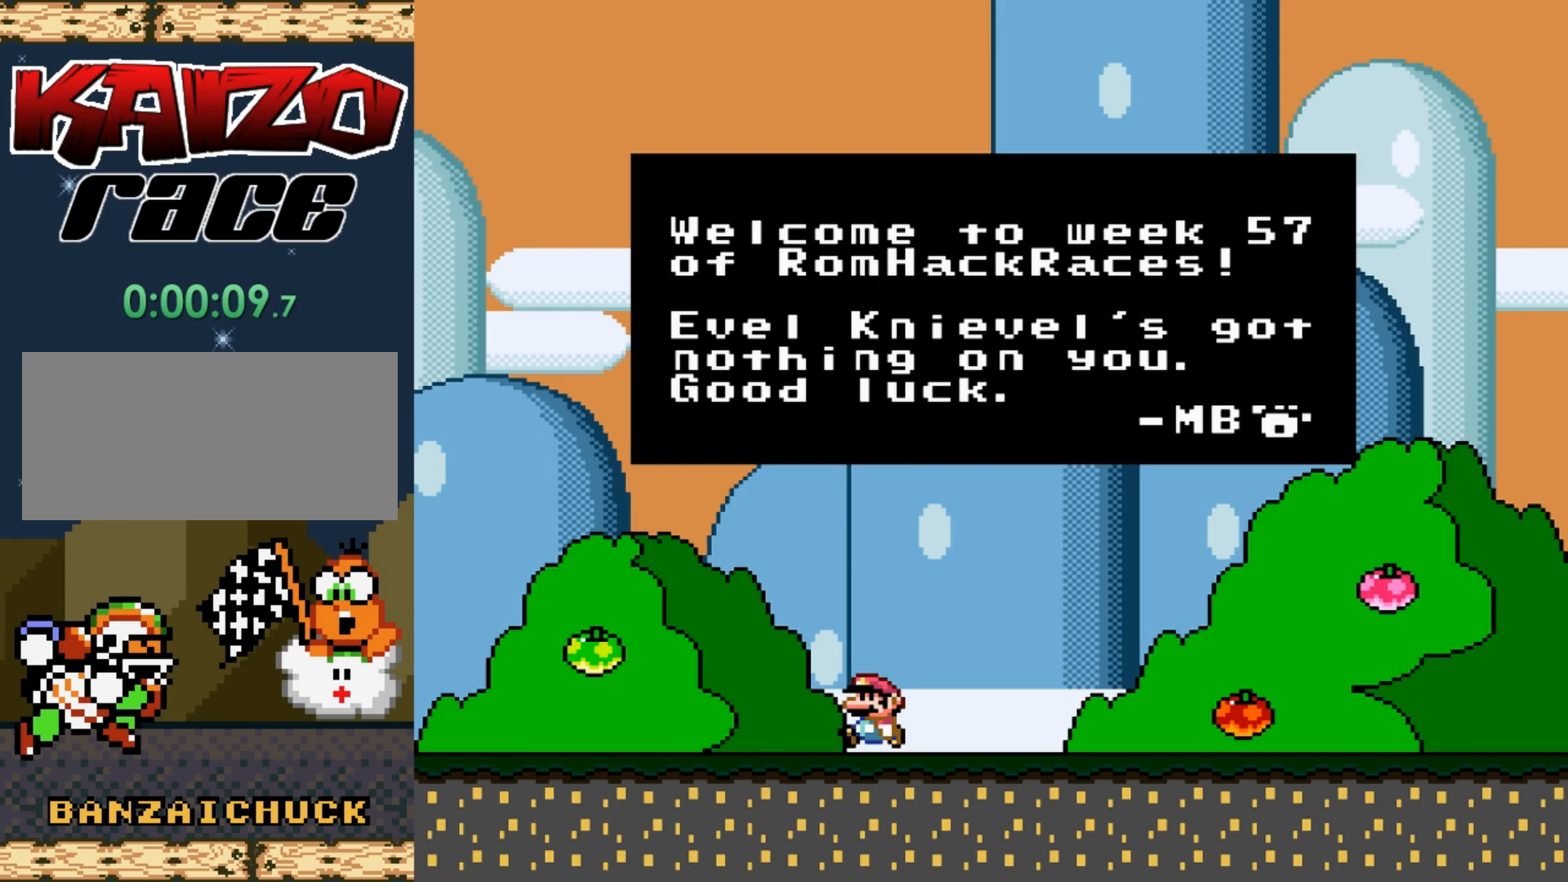
{"buttons": [], "events": []}
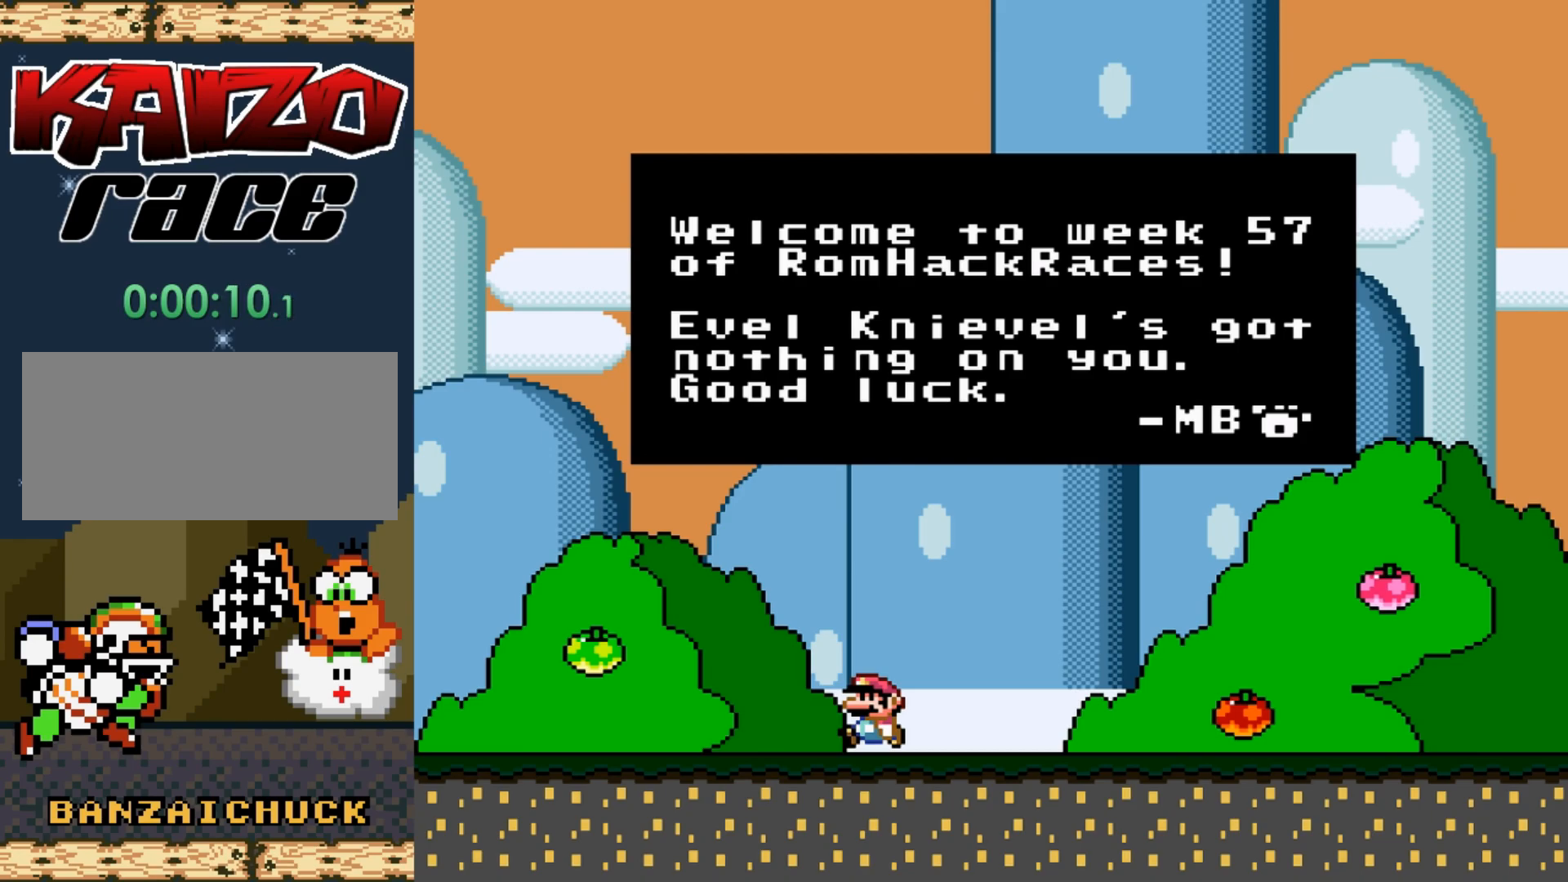
{"buttons": [], "events": []}
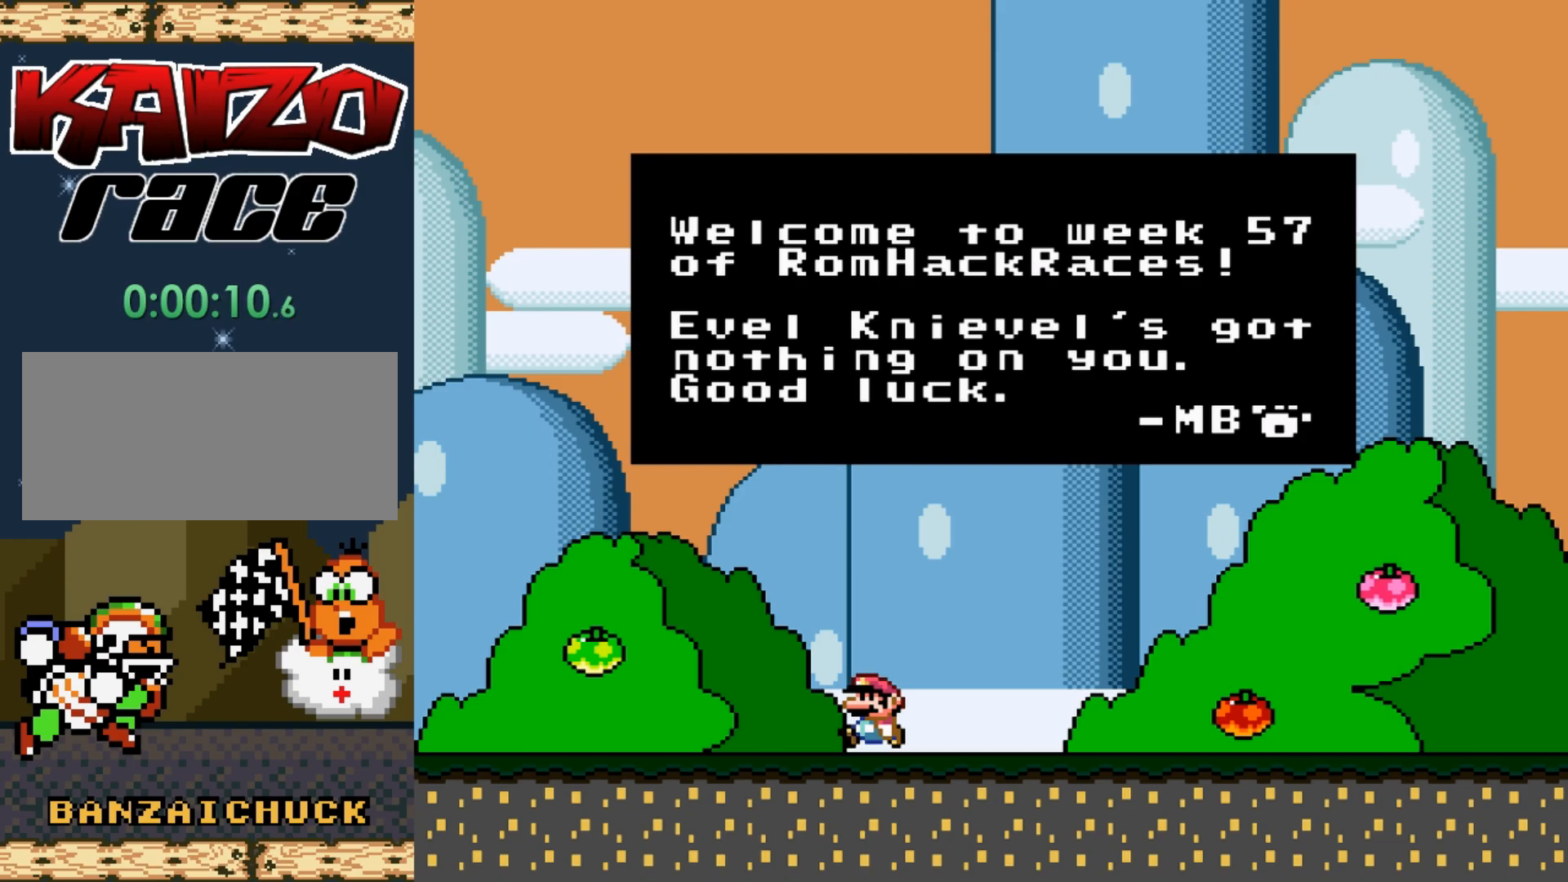
{"buttons": [], "events": [[383, "A", "down"], [433, "A", "up"]]}
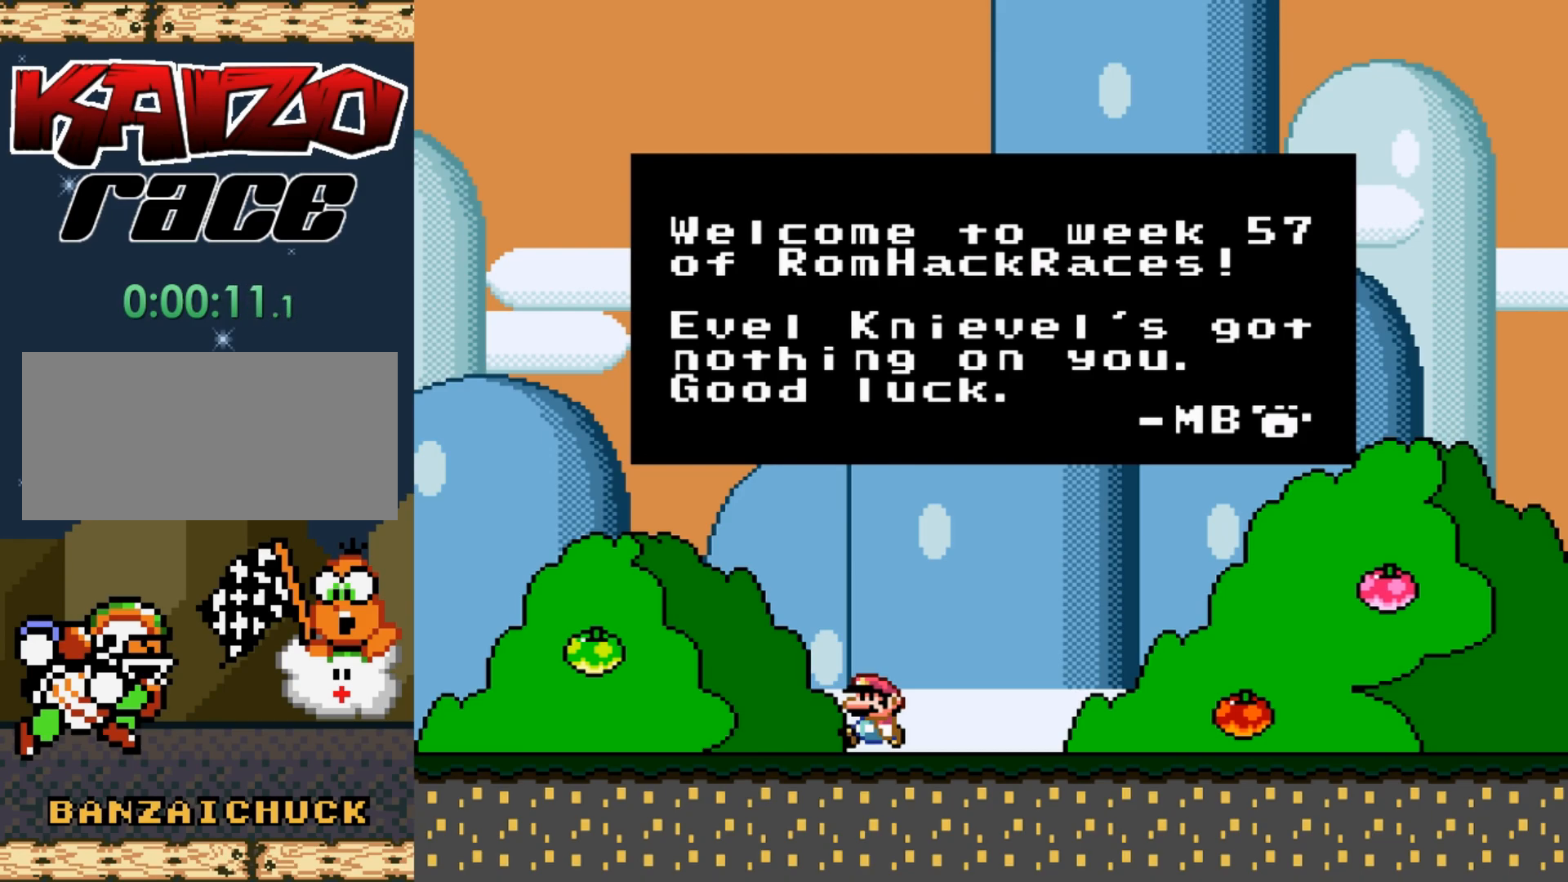
{"buttons": [], "events": [[283, "A", "down"], [333, "A", "up"], [450, "A", "down"], [500, "A", "up"]]}
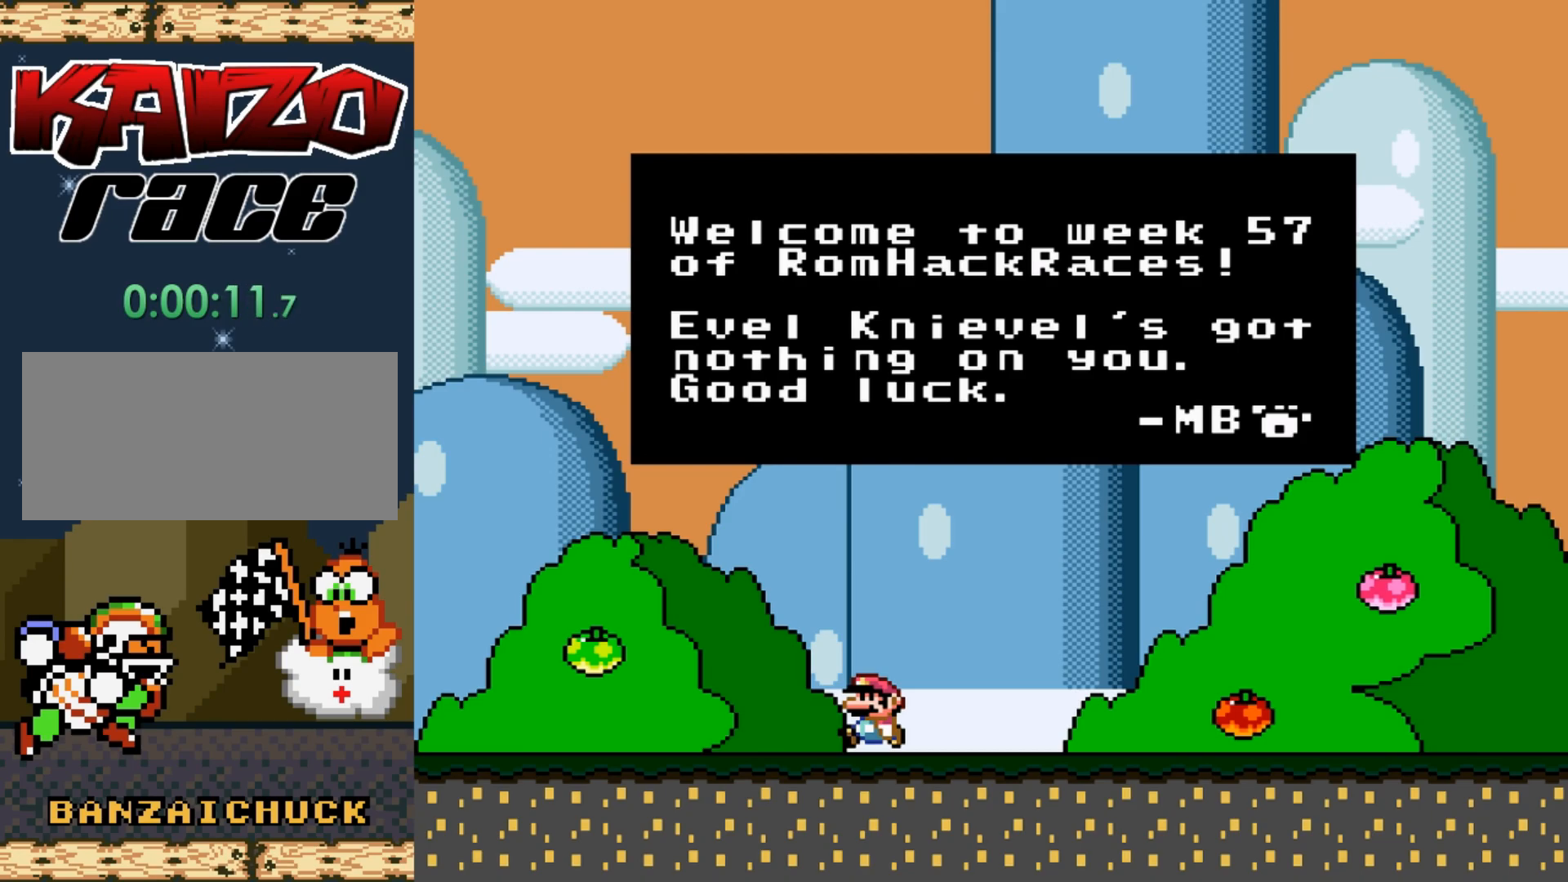
{"buttons": [], "events": [[100, "A", "down"], [150, "A", "up"], [250, "A", "down"], [300, "A", "up"], [400, "A", "down"], [467, "A", "up"]]}
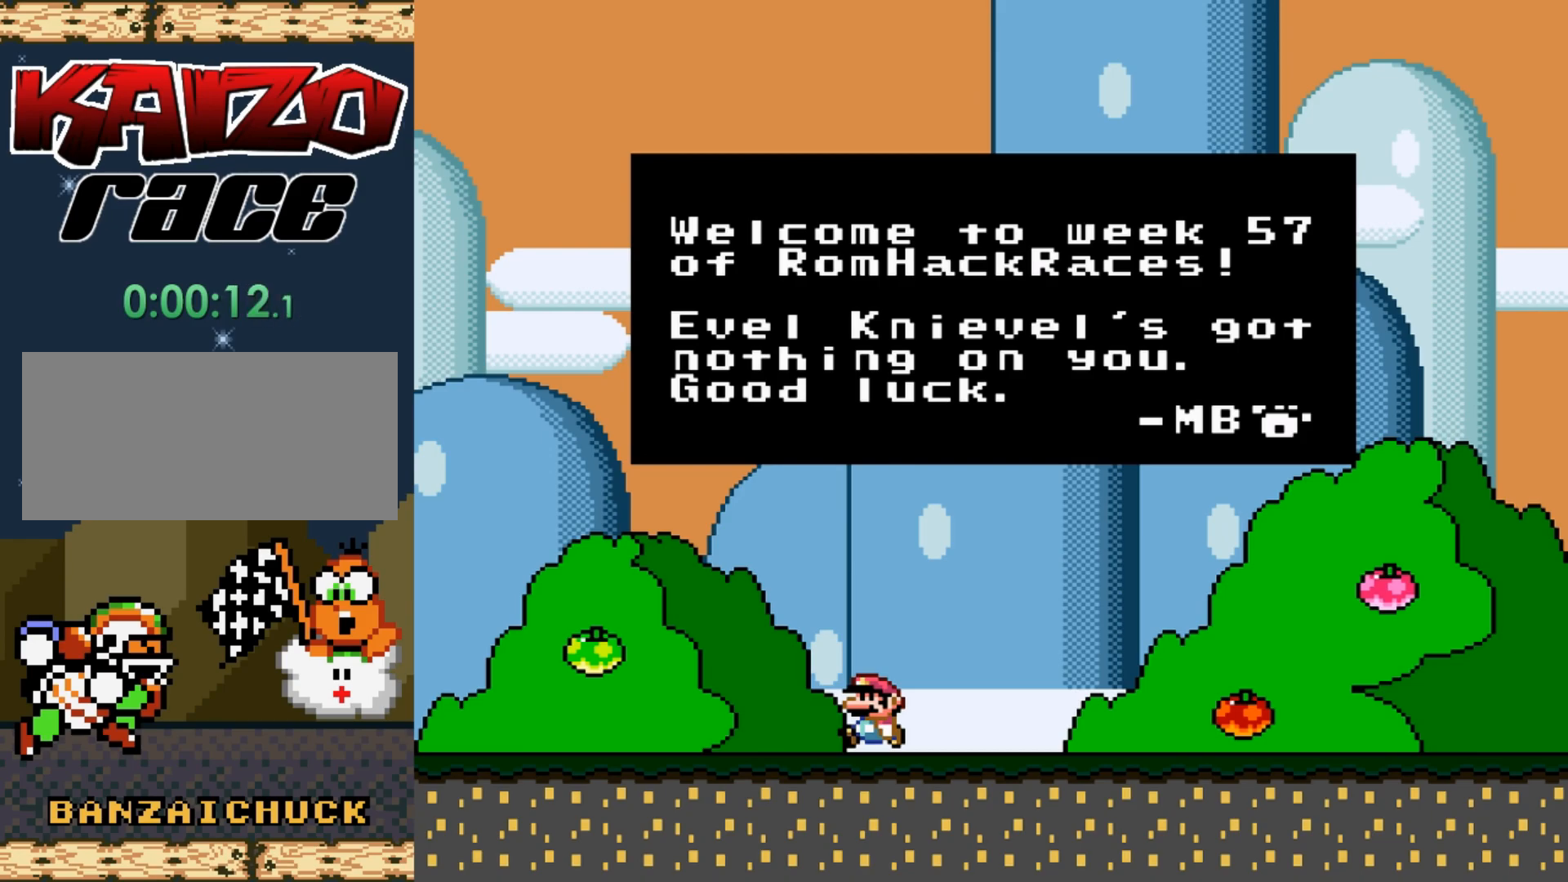
{"buttons": [], "events": [[50, "A", "down"], [100, "A", "up"], [200, "A", "down"], [267, "A", "up"], [367, "A", "down"], [400, "A", "up"]]}
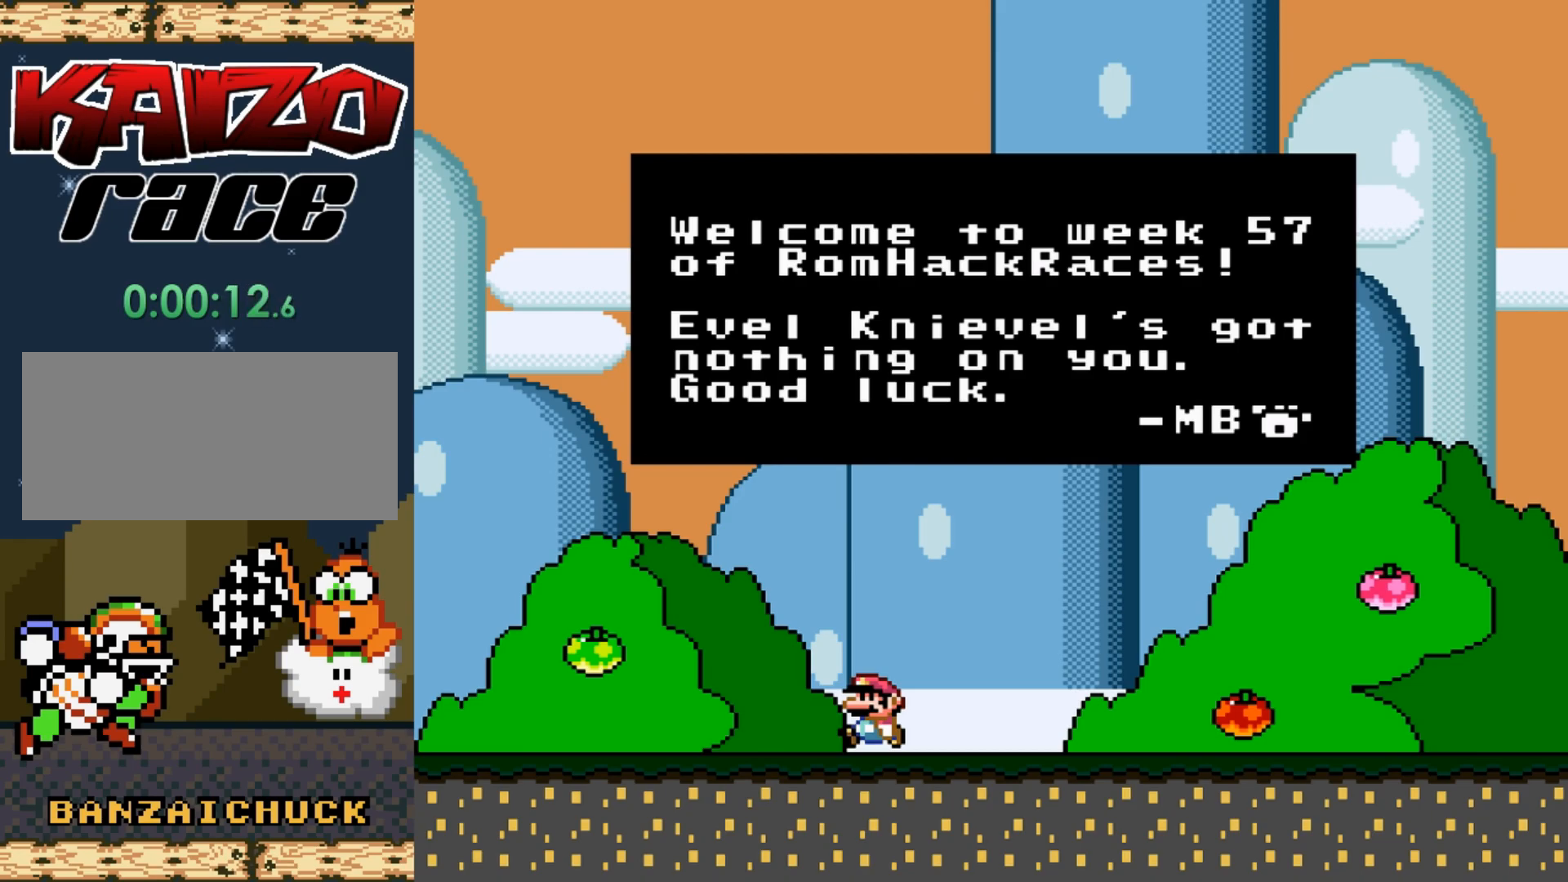
{"buttons": [], "events": [[17, "A", "down"], [67, "A", "up"], [183, "A", "down"], [233, "A", "up"], [333, "A", "down"], [400, "A", "up"]]}
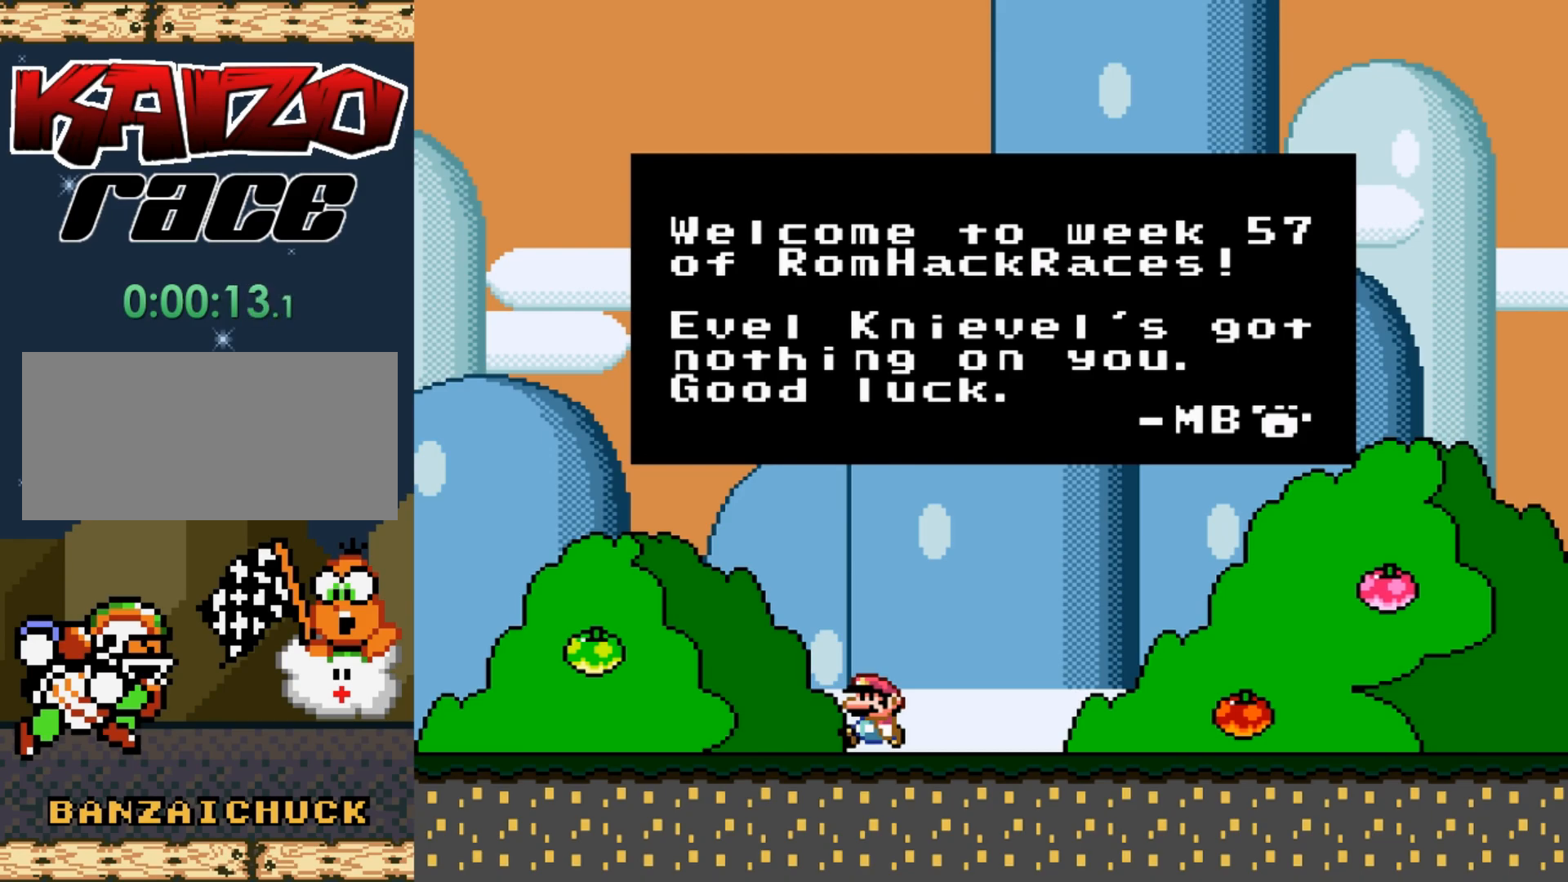
{"buttons": ["A"], "events": [[17, "A", "down"], [67, "A", "up"], [167, "A", "down"], [217, "A", "up"], [333, "A", "down"], [383, "A", "up"], [467, "A", "down"]]}
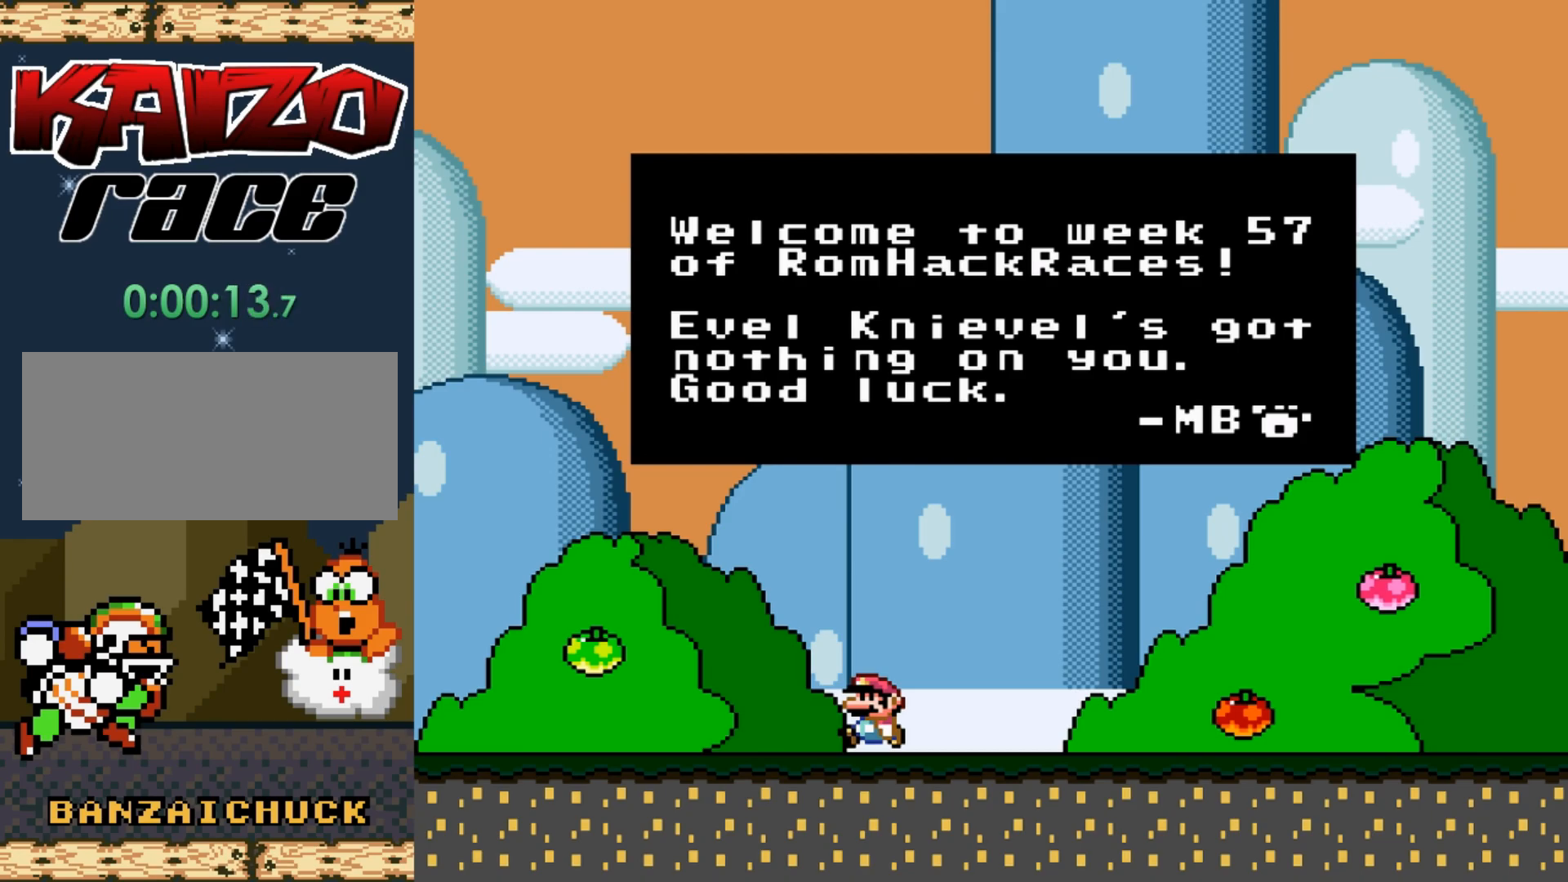
{"buttons": [], "events": [[67, "A", "up"], [117, "A", "down"], [200, "A", "up"], [283, "A", "down"], [350, "A", "up"], [417, "A", "down"], [500, "A", "up"]]}
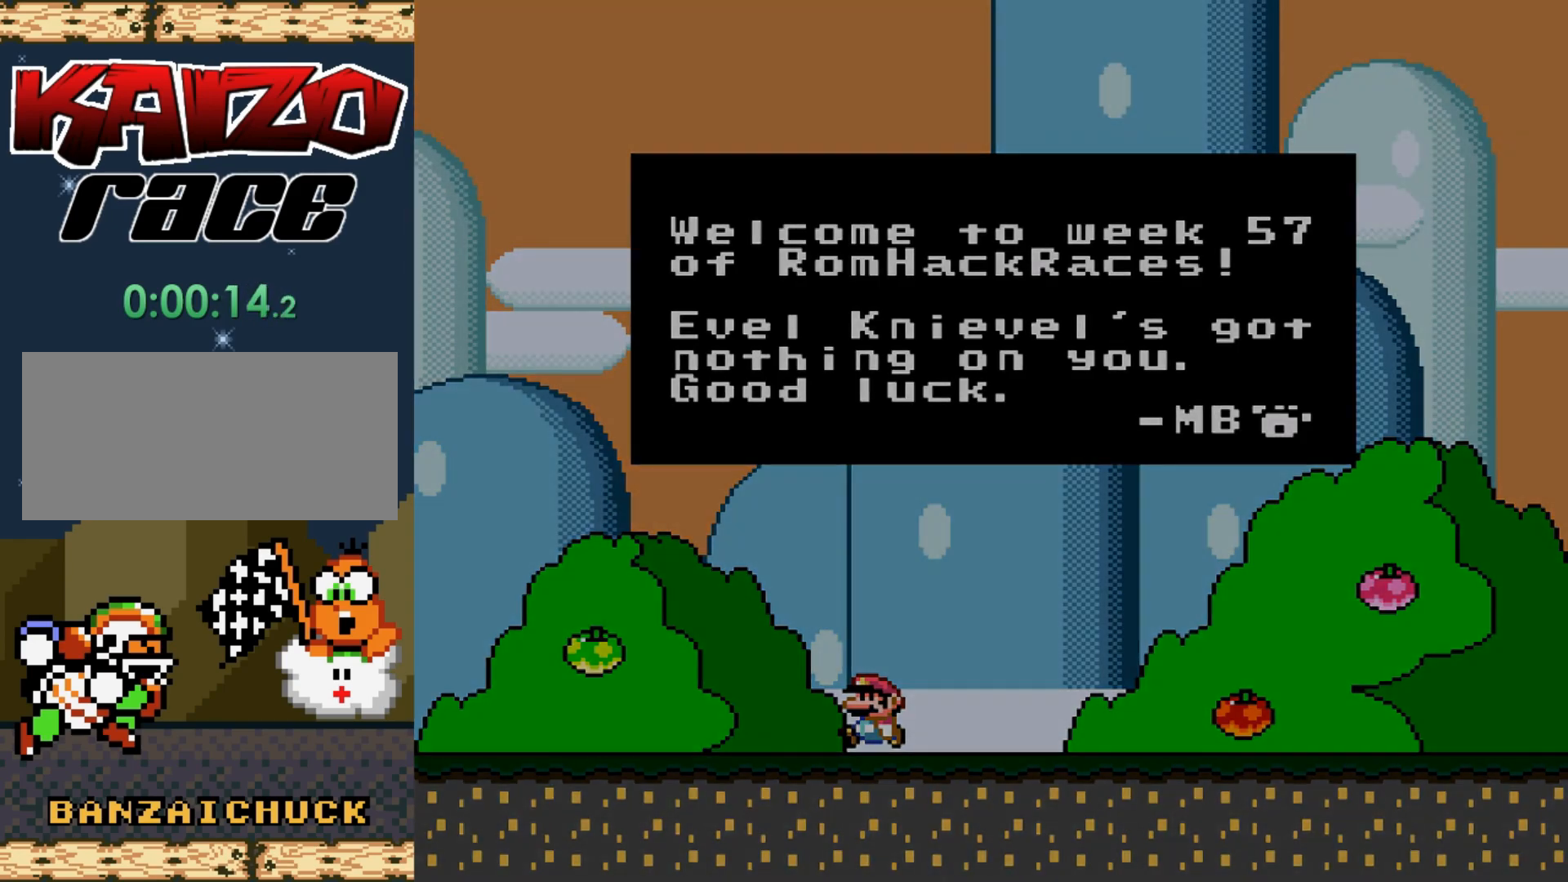
{"buttons": [], "events": [[83, "A", "down"], [150, "A", "up"], [233, "A", "down"], [300, "A", "up"], [383, "A", "down"], [450, "A", "up"]]}
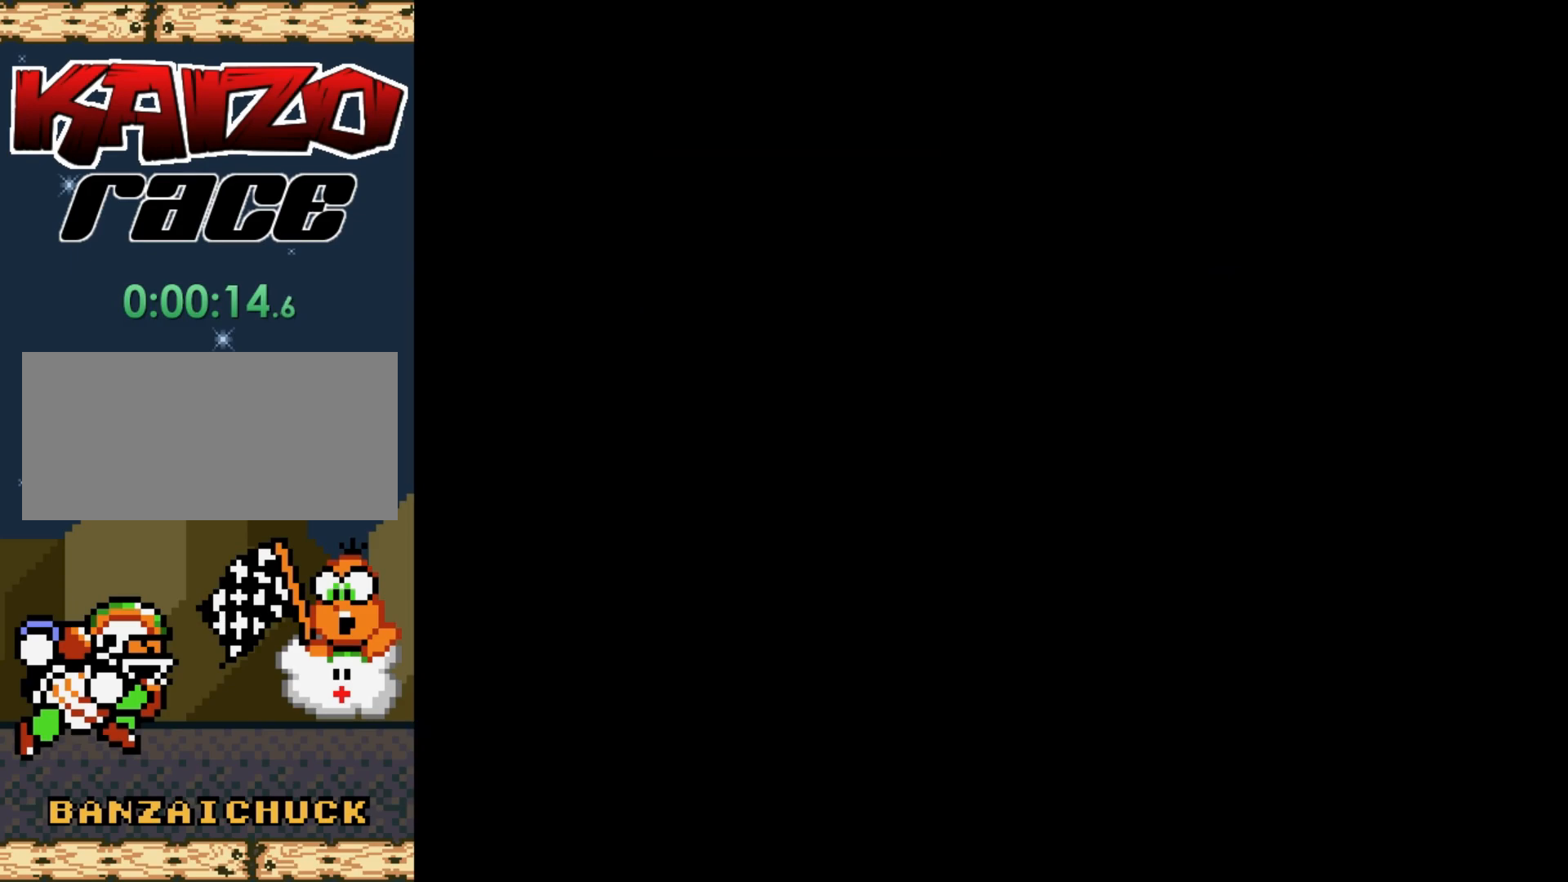
{"buttons": [], "events": [[17, "A", "down"], [117, "A", "up"]]}
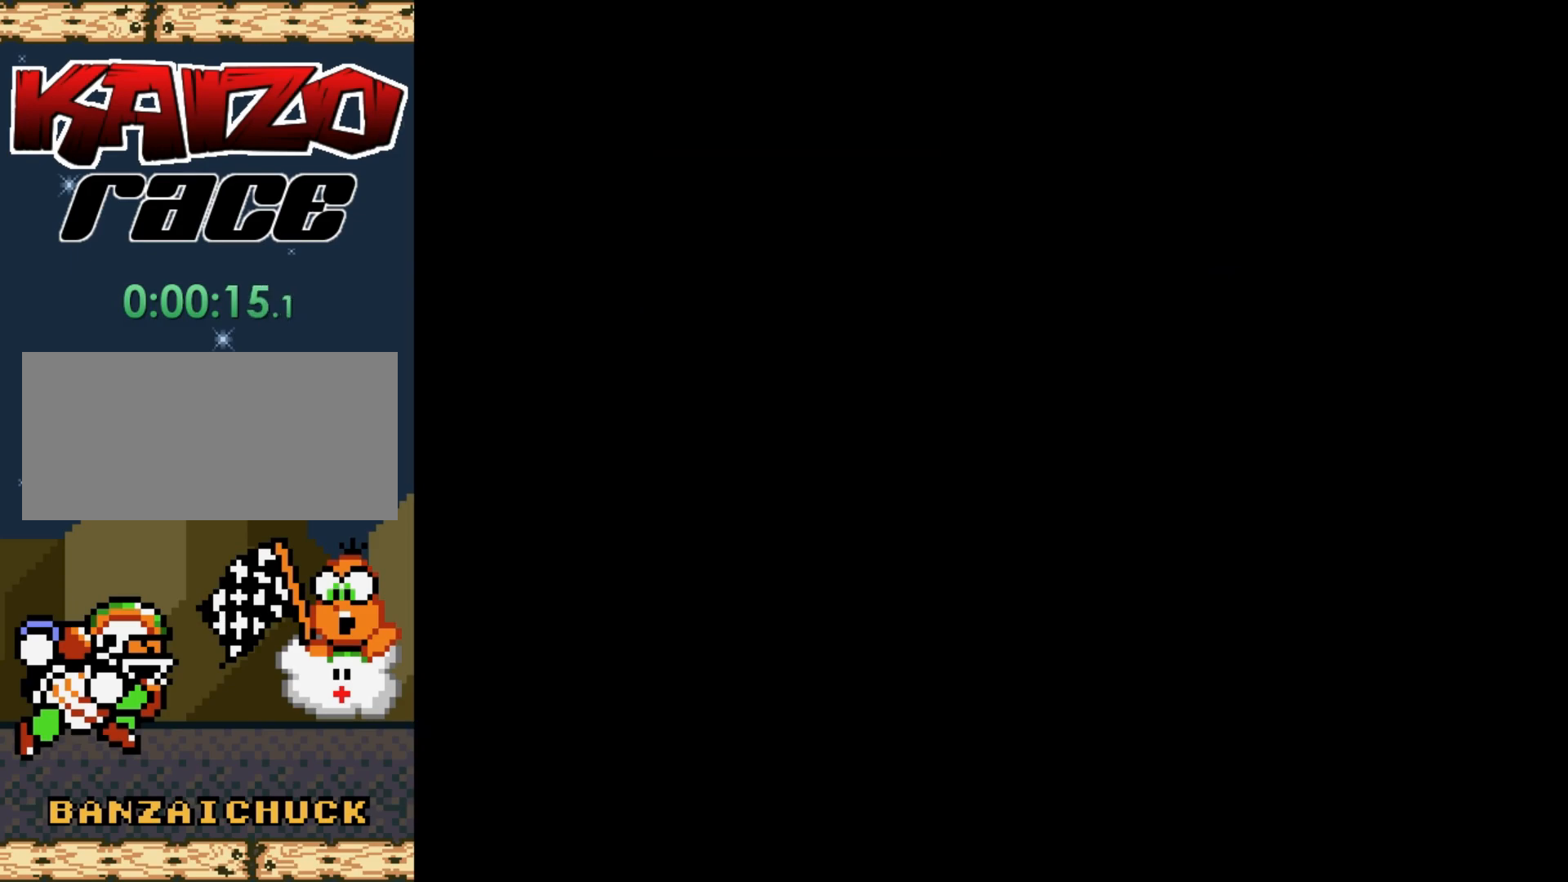
{"buttons": [], "events": []}
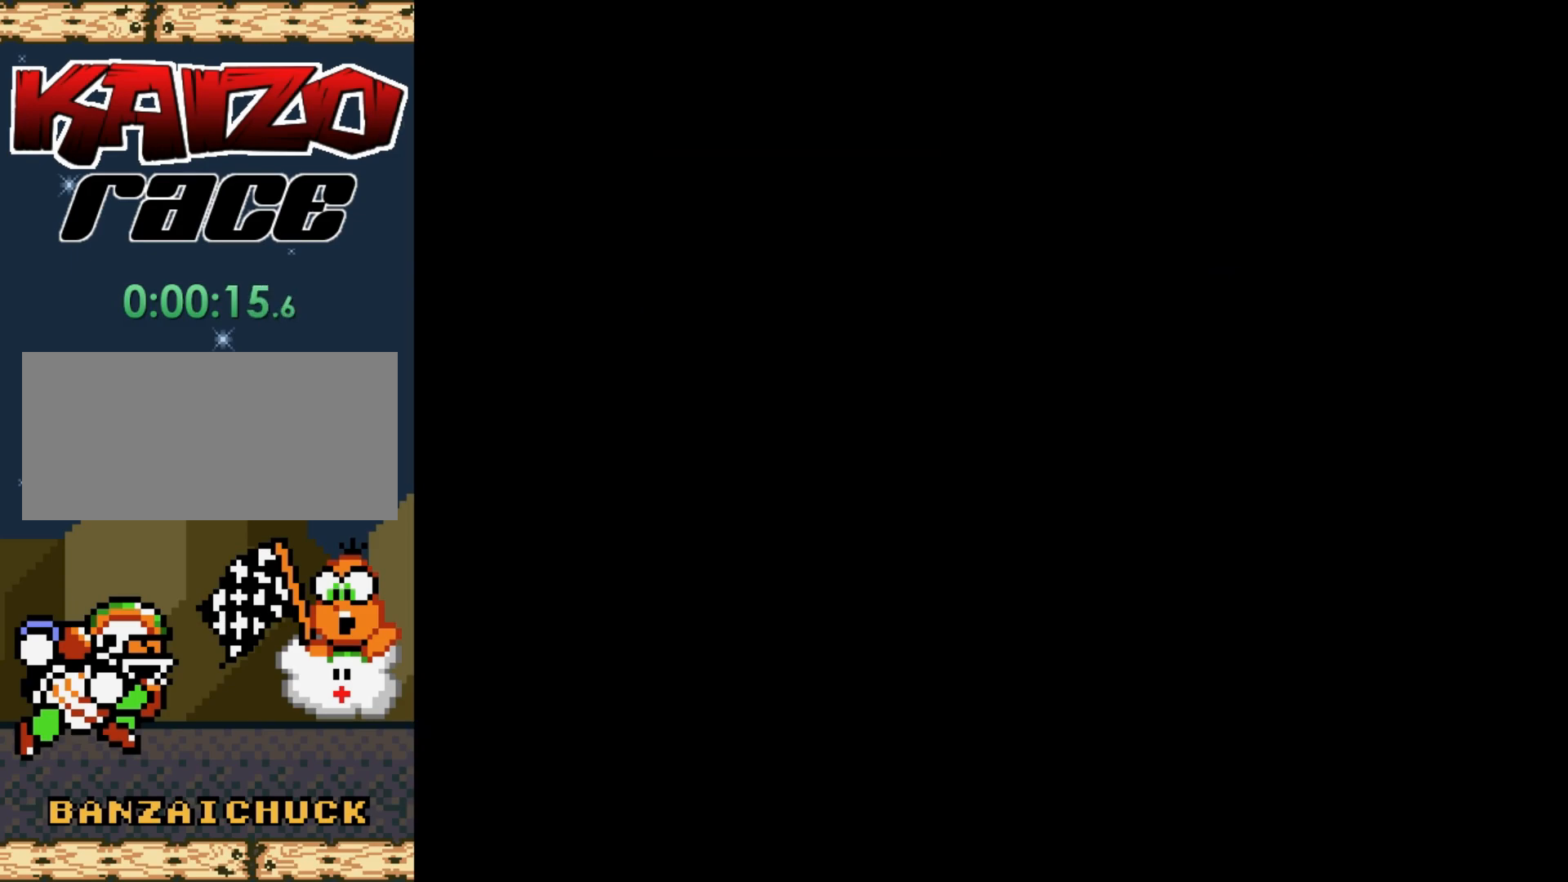
{"buttons": [], "events": []}
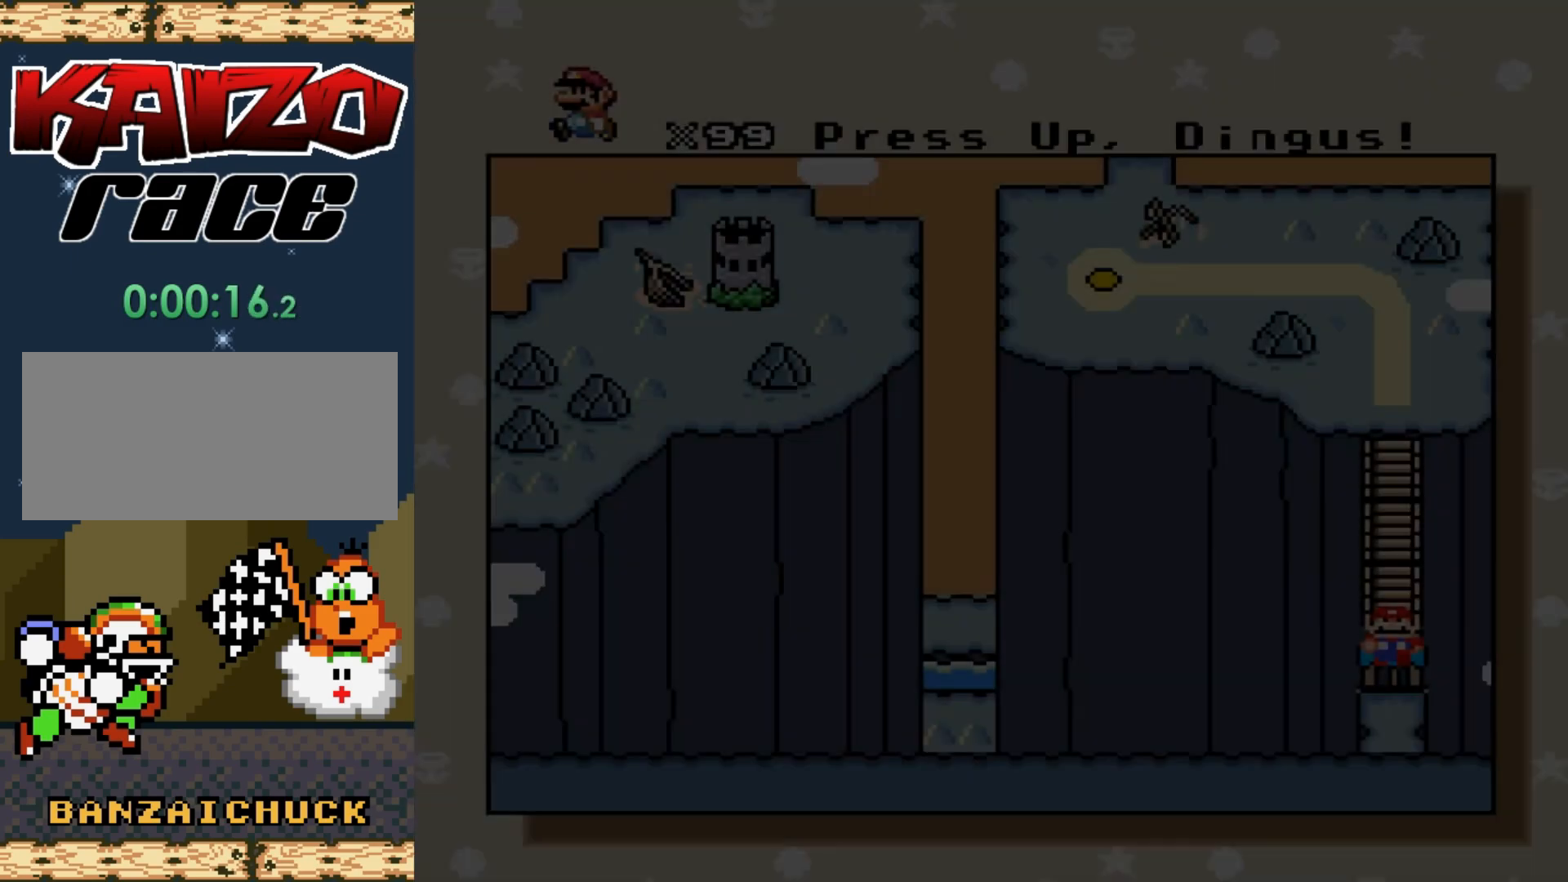
{"buttons": [], "events": []}
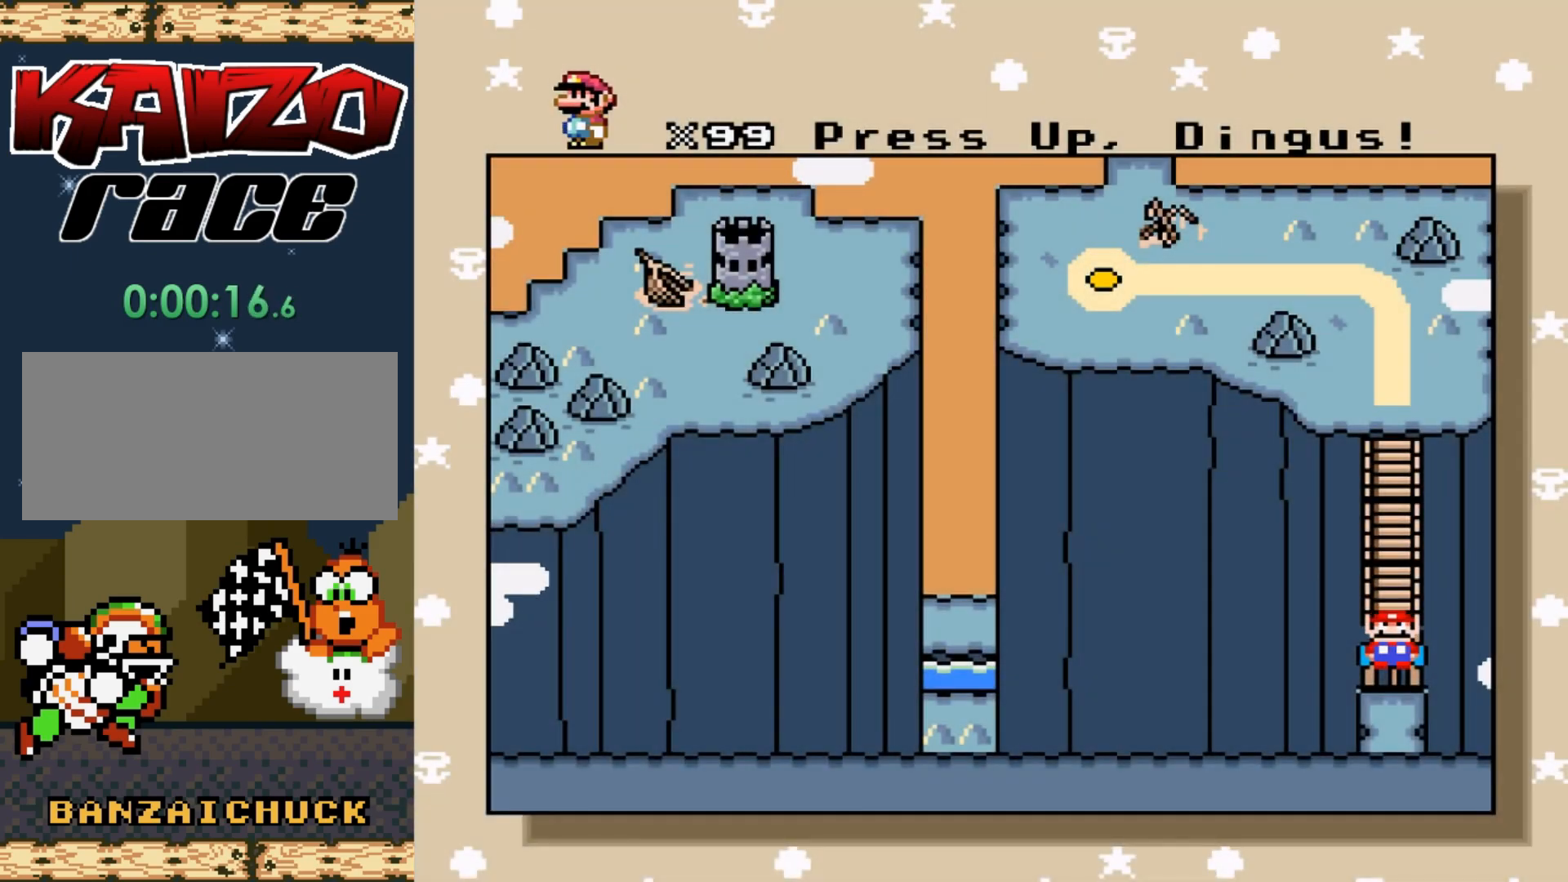
{"buttons": [], "events": []}
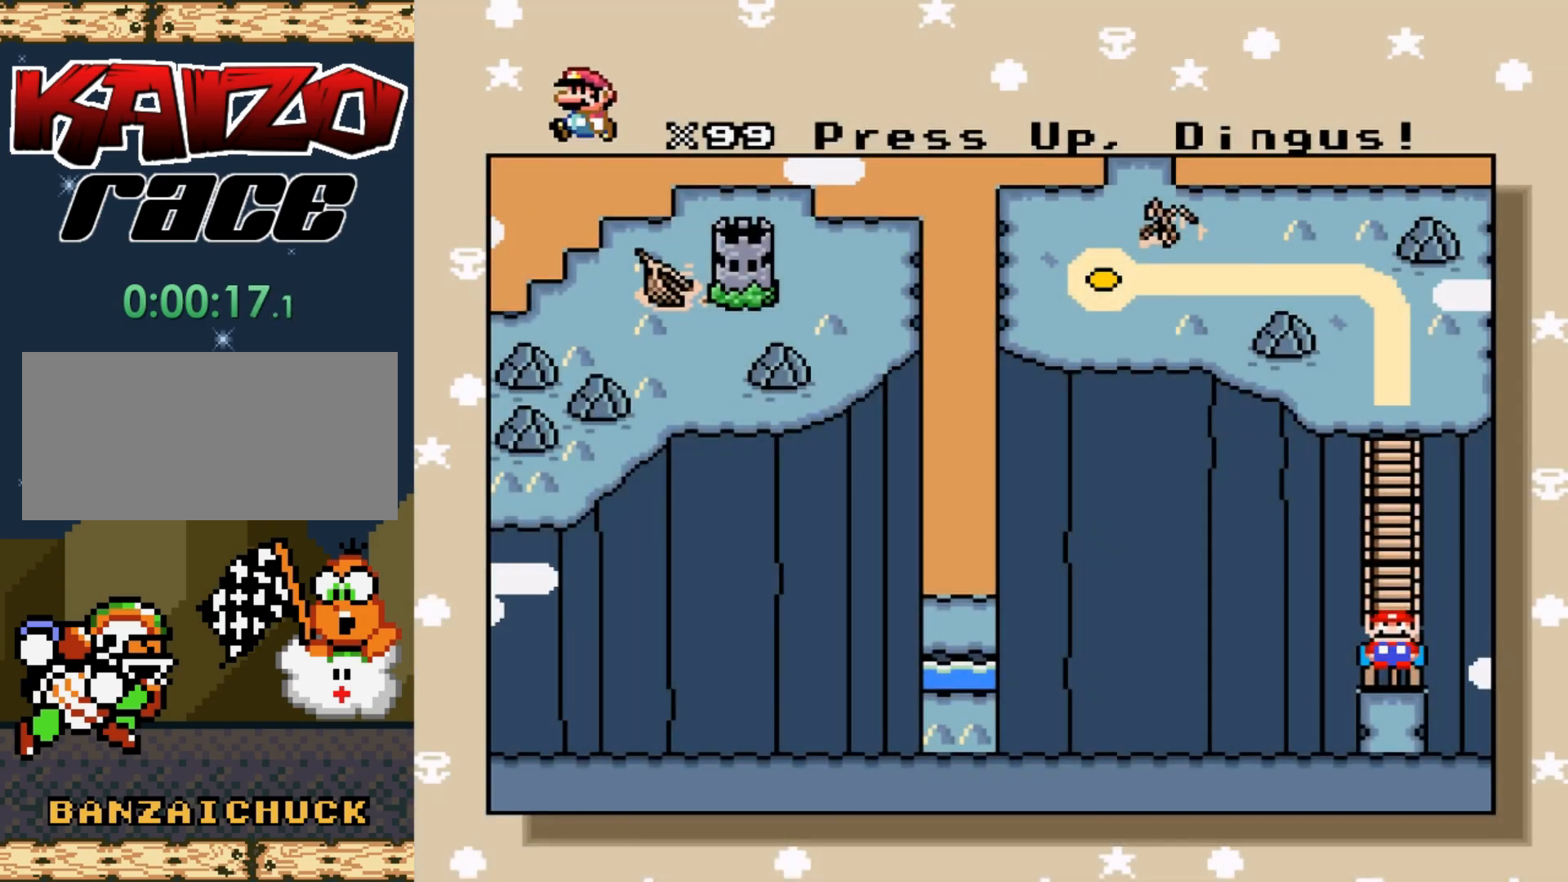
{"buttons": [], "events": []}
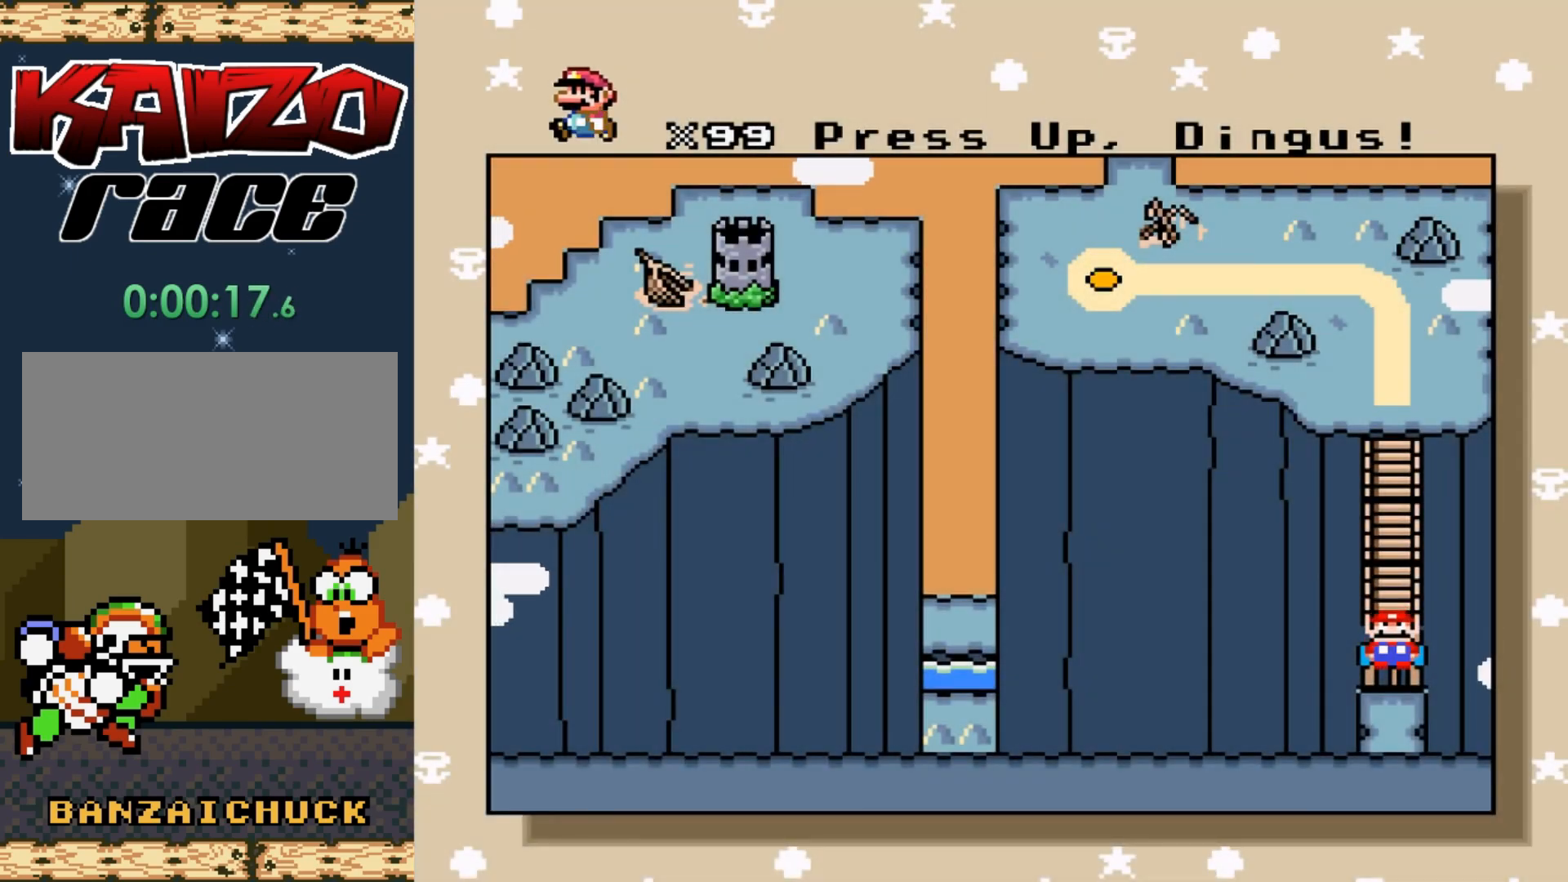
{"buttons": [], "events": []}
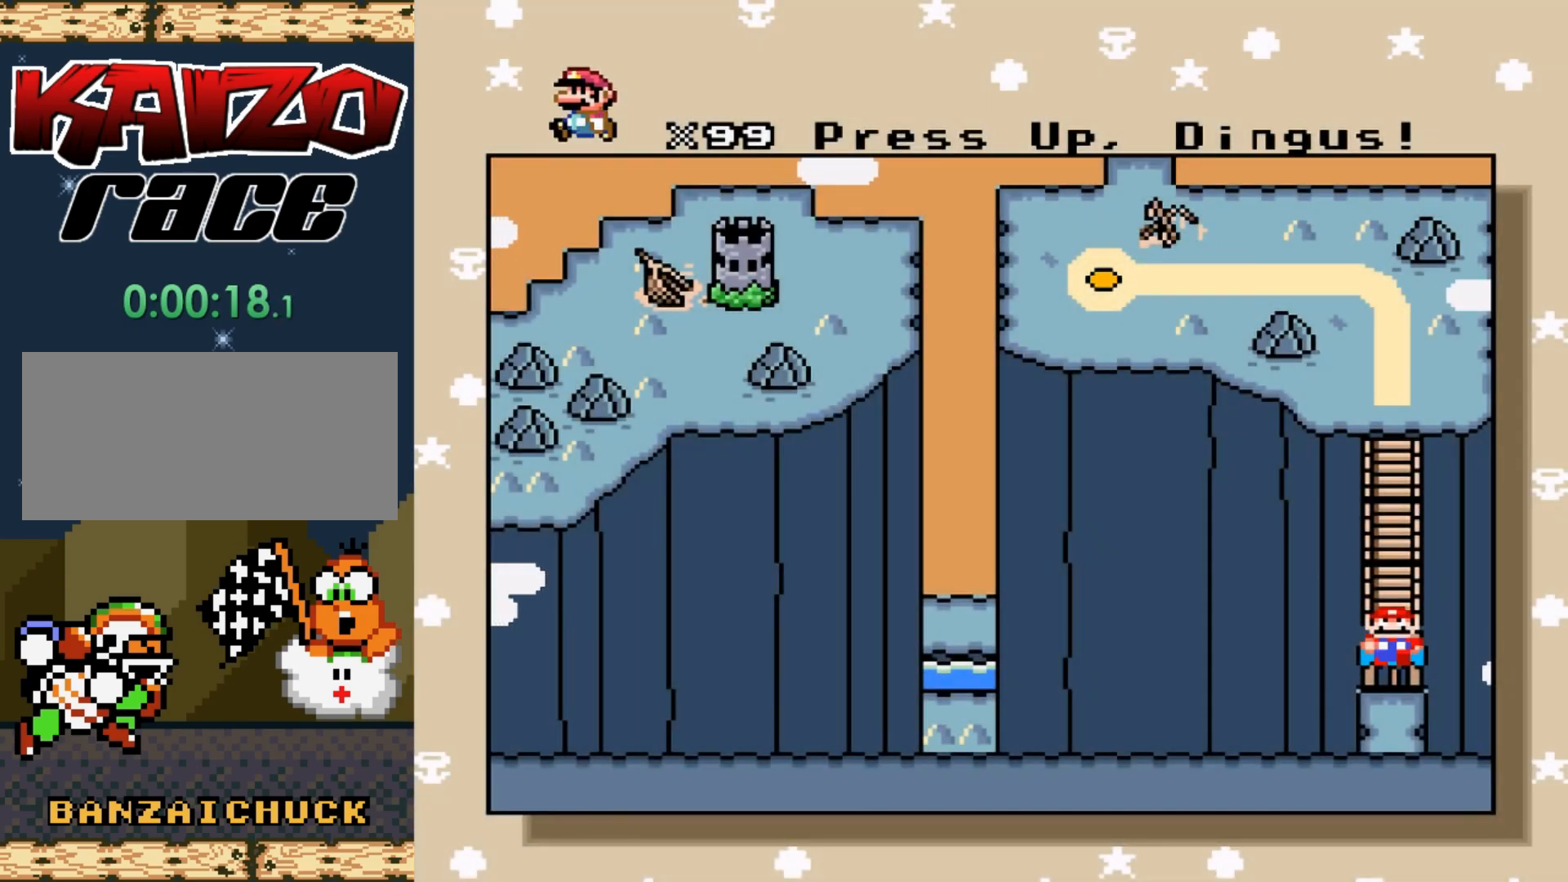
{"buttons": [], "events": []}
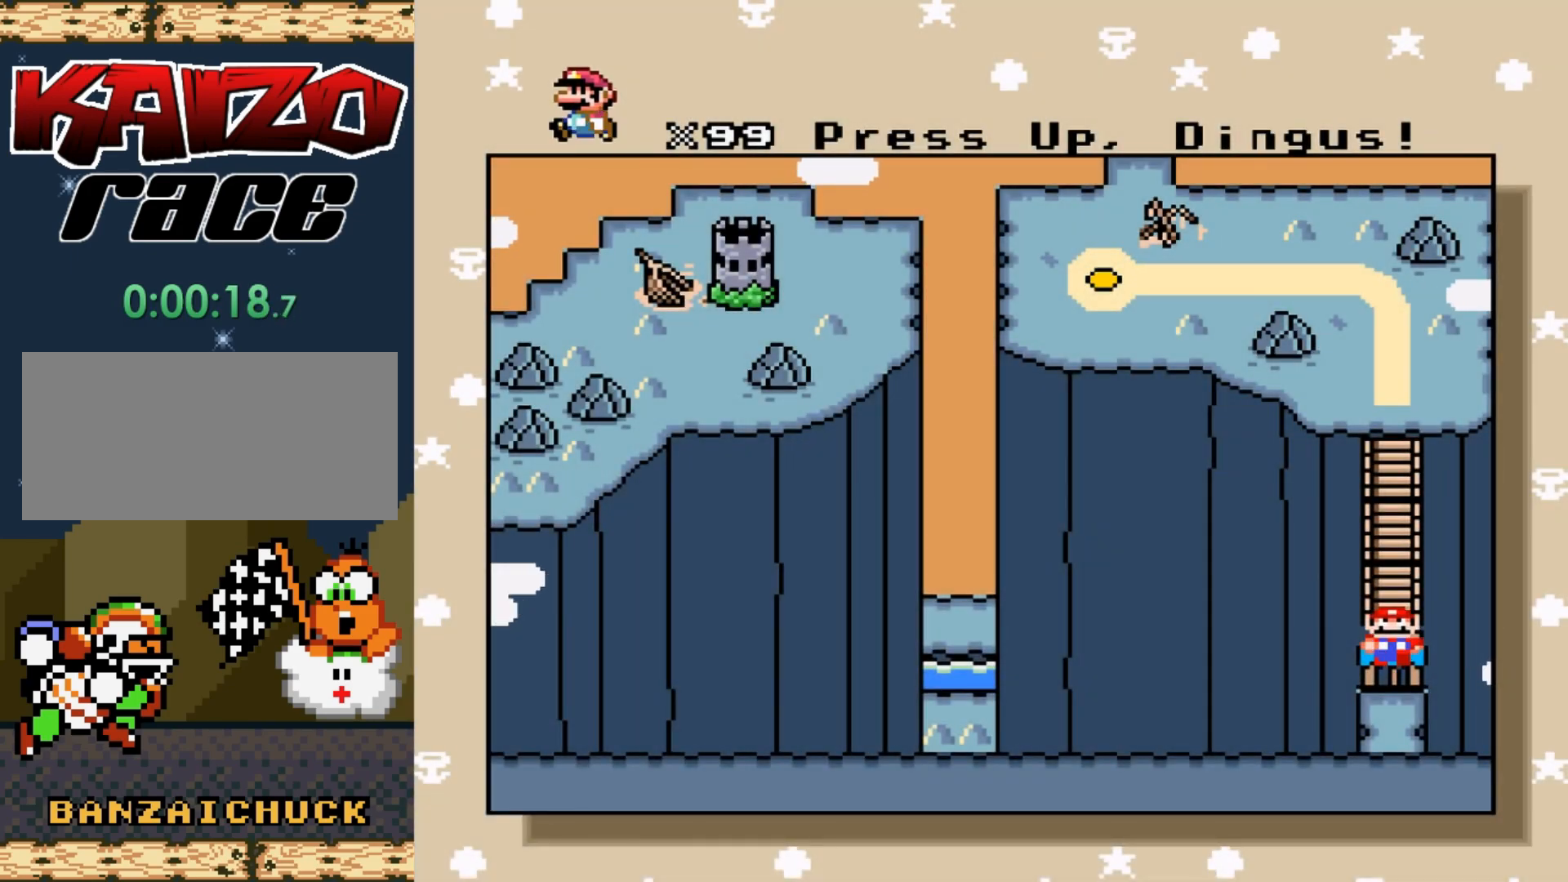
{"buttons": [], "events": [[383, "A", "down"], [450, "A", "up"]]}
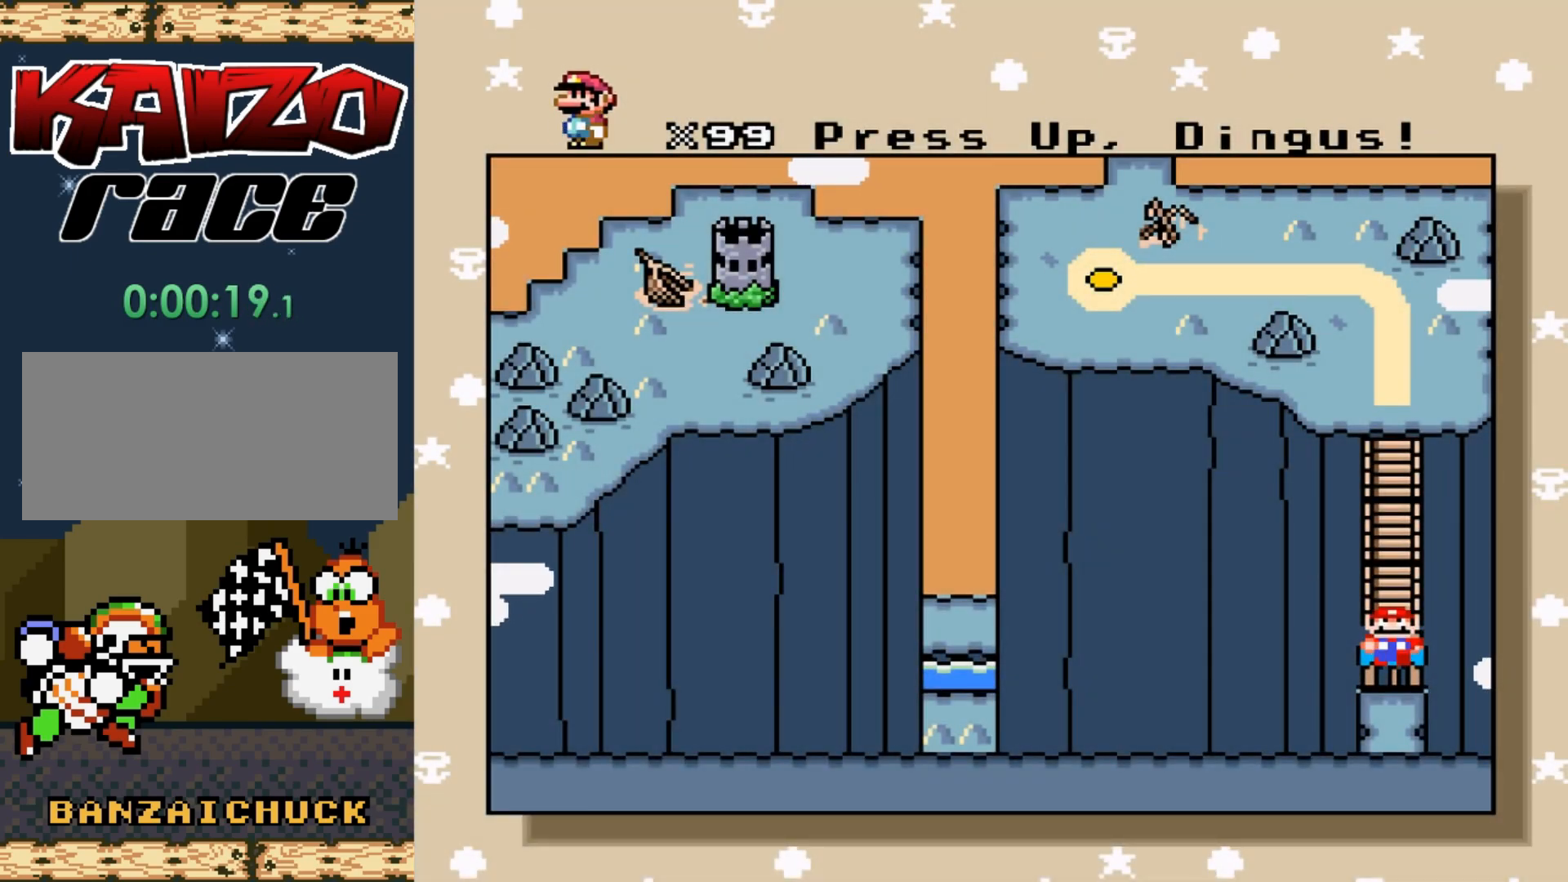
{"buttons": ["A"], "events": [[50, "A", "down"], [100, "A", "up"], [200, "A", "down"], [250, "A", "up"], [367, "A", "down"], [400, "A", "up"], [500, "A", "down"]]}
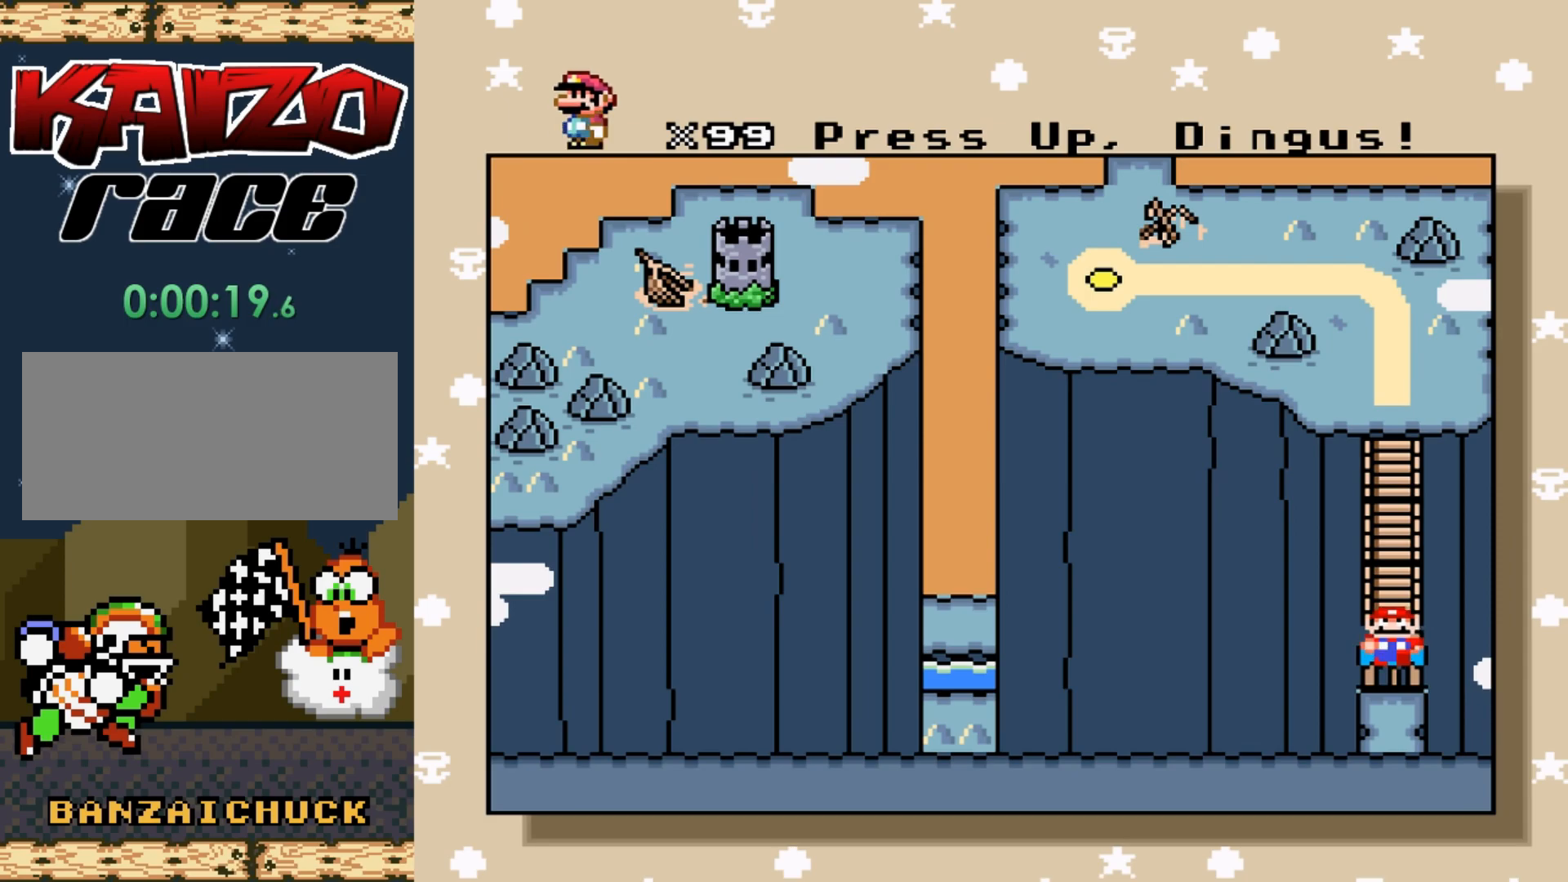
{"buttons": [], "events": [[50, "A", "up"], [383, "DPAD_UP", "down"], [483, "DPAD_UP", "up"]]}
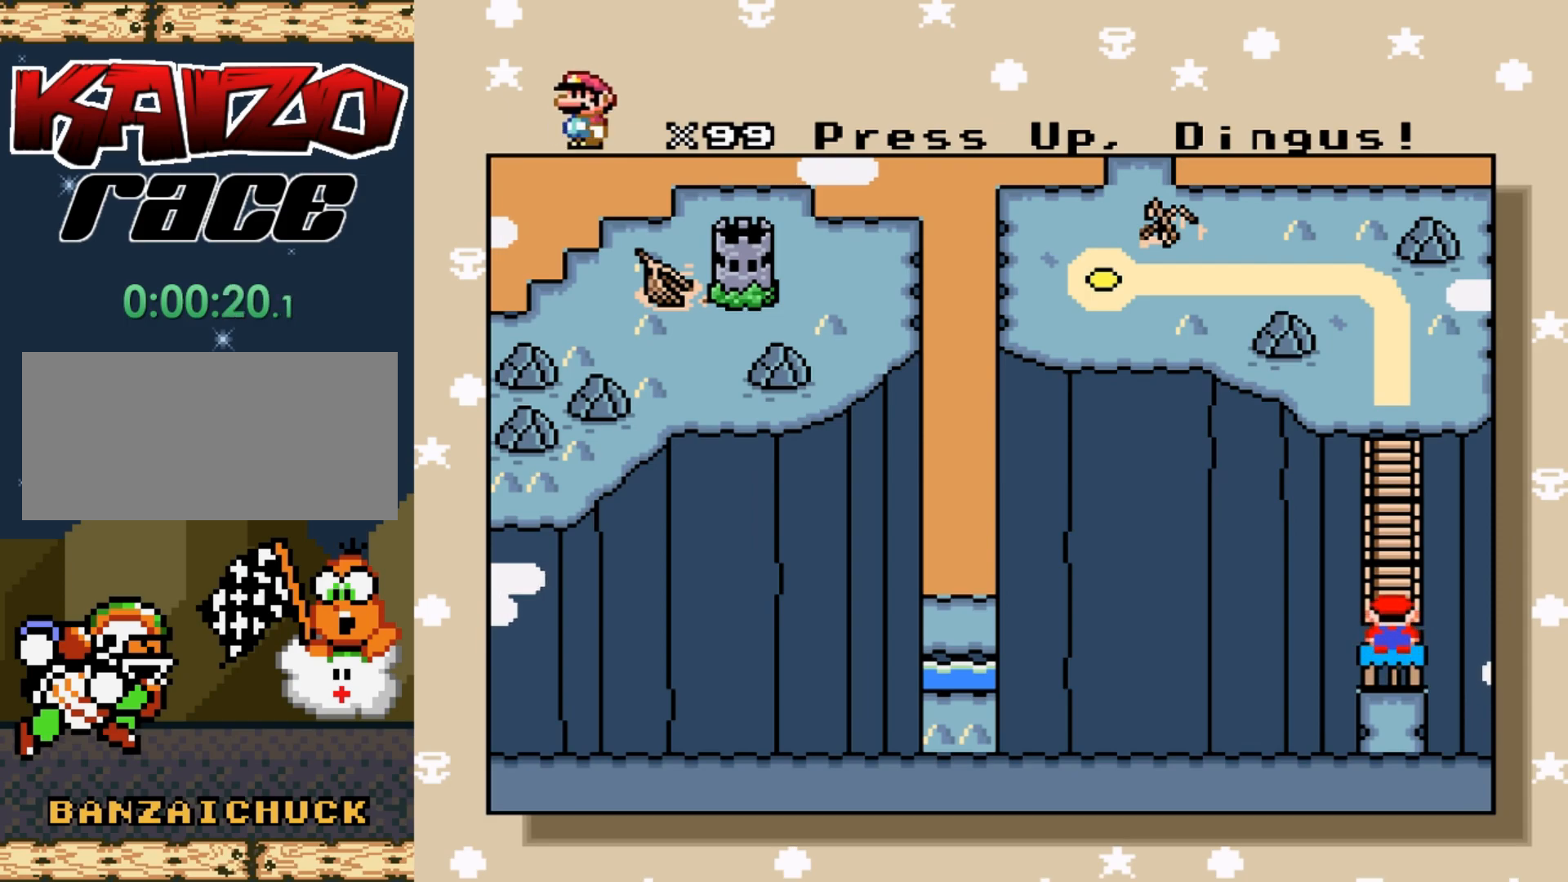
{"buttons": [], "events": []}
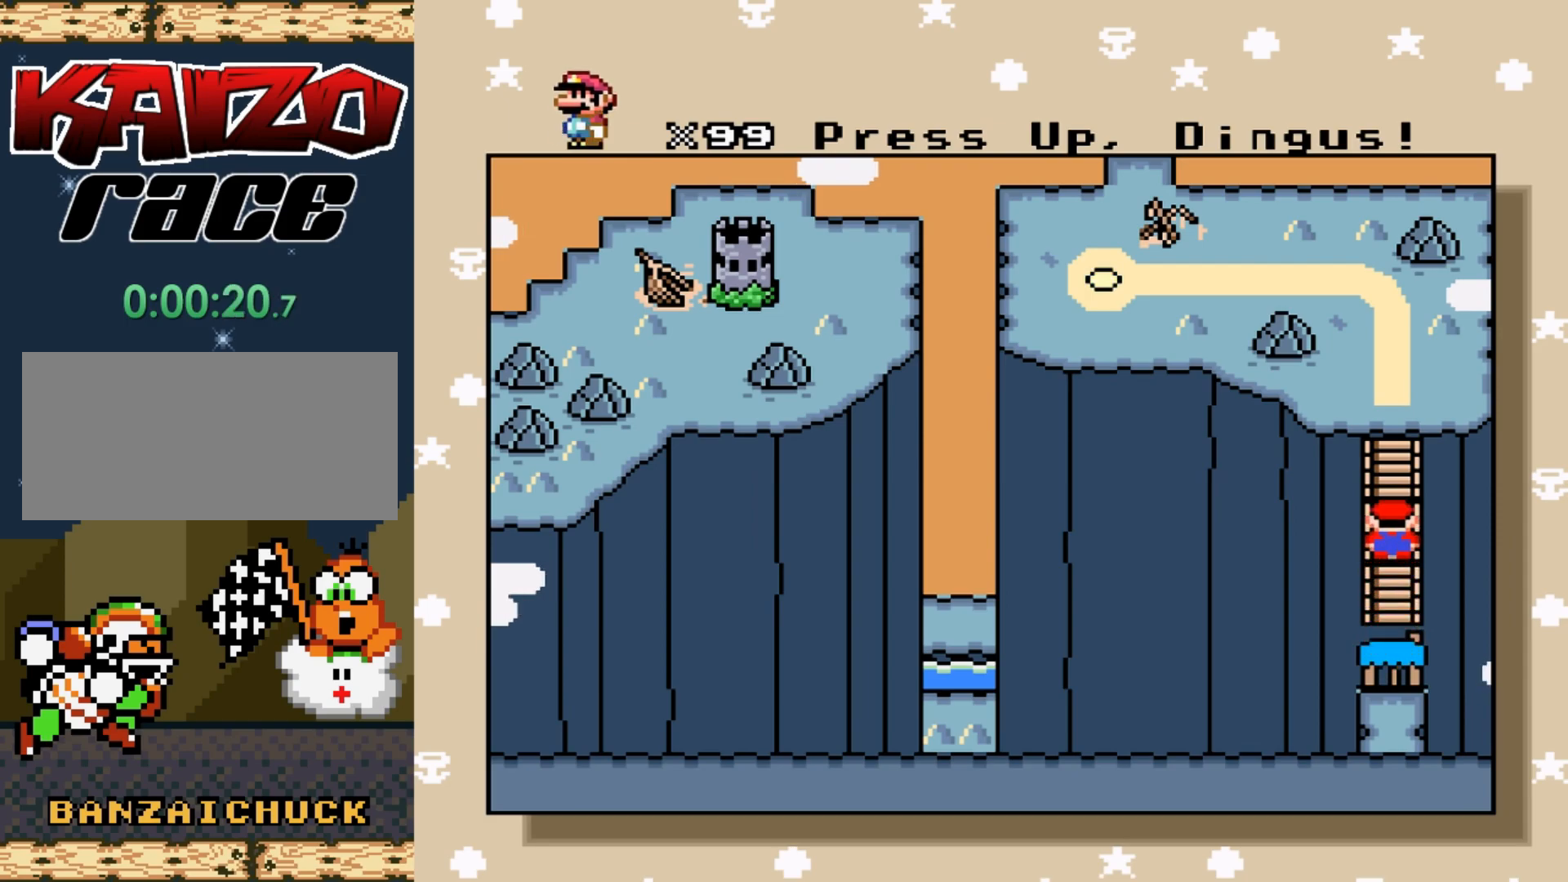
{"buttons": [], "events": []}
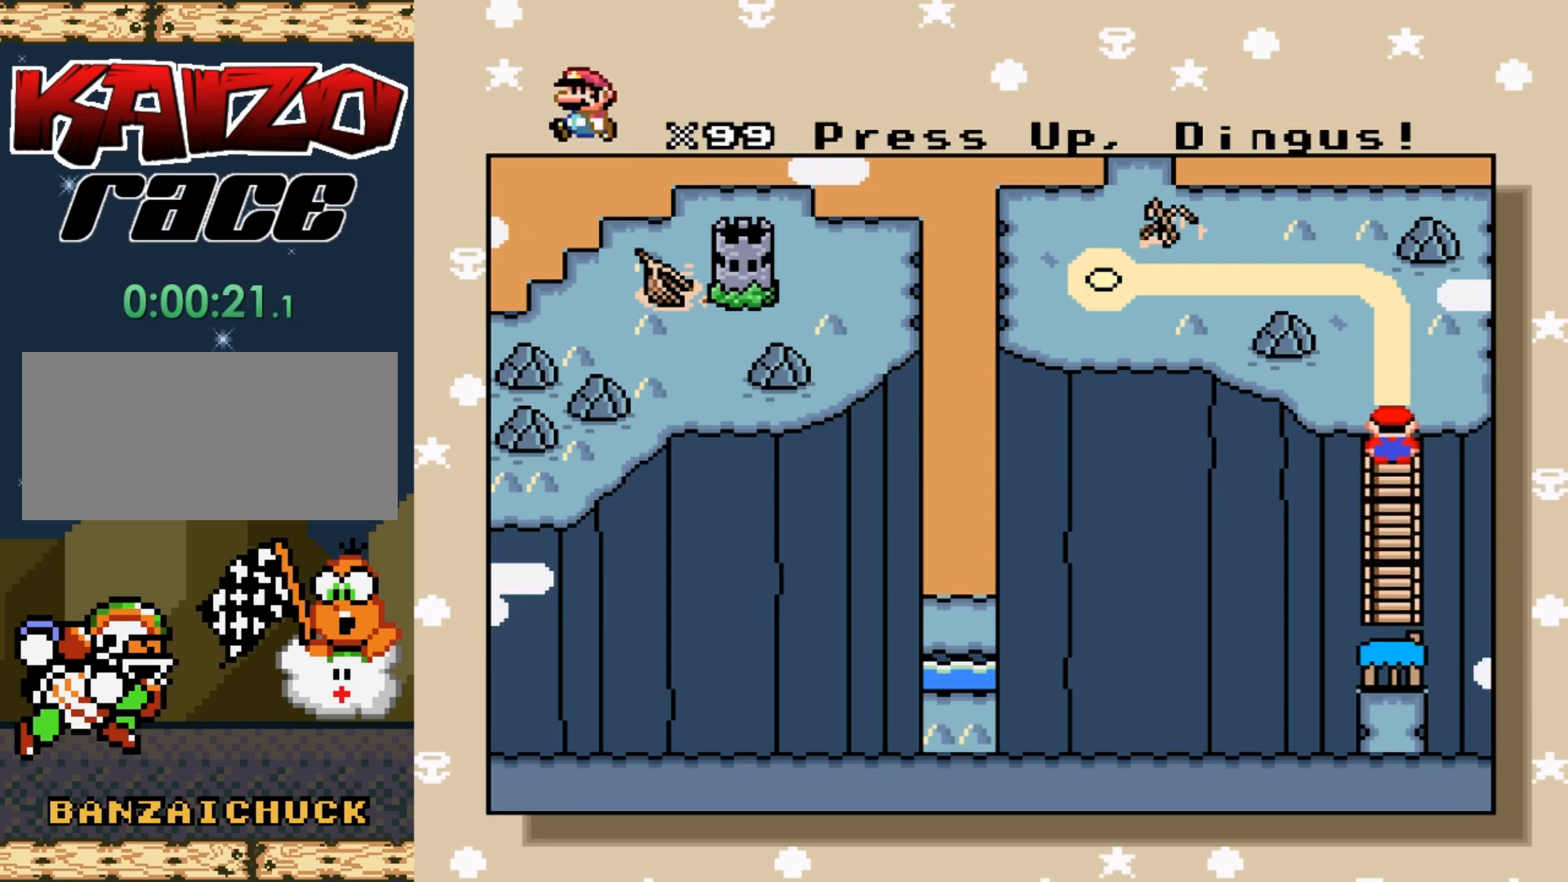
{"buttons": [], "events": []}
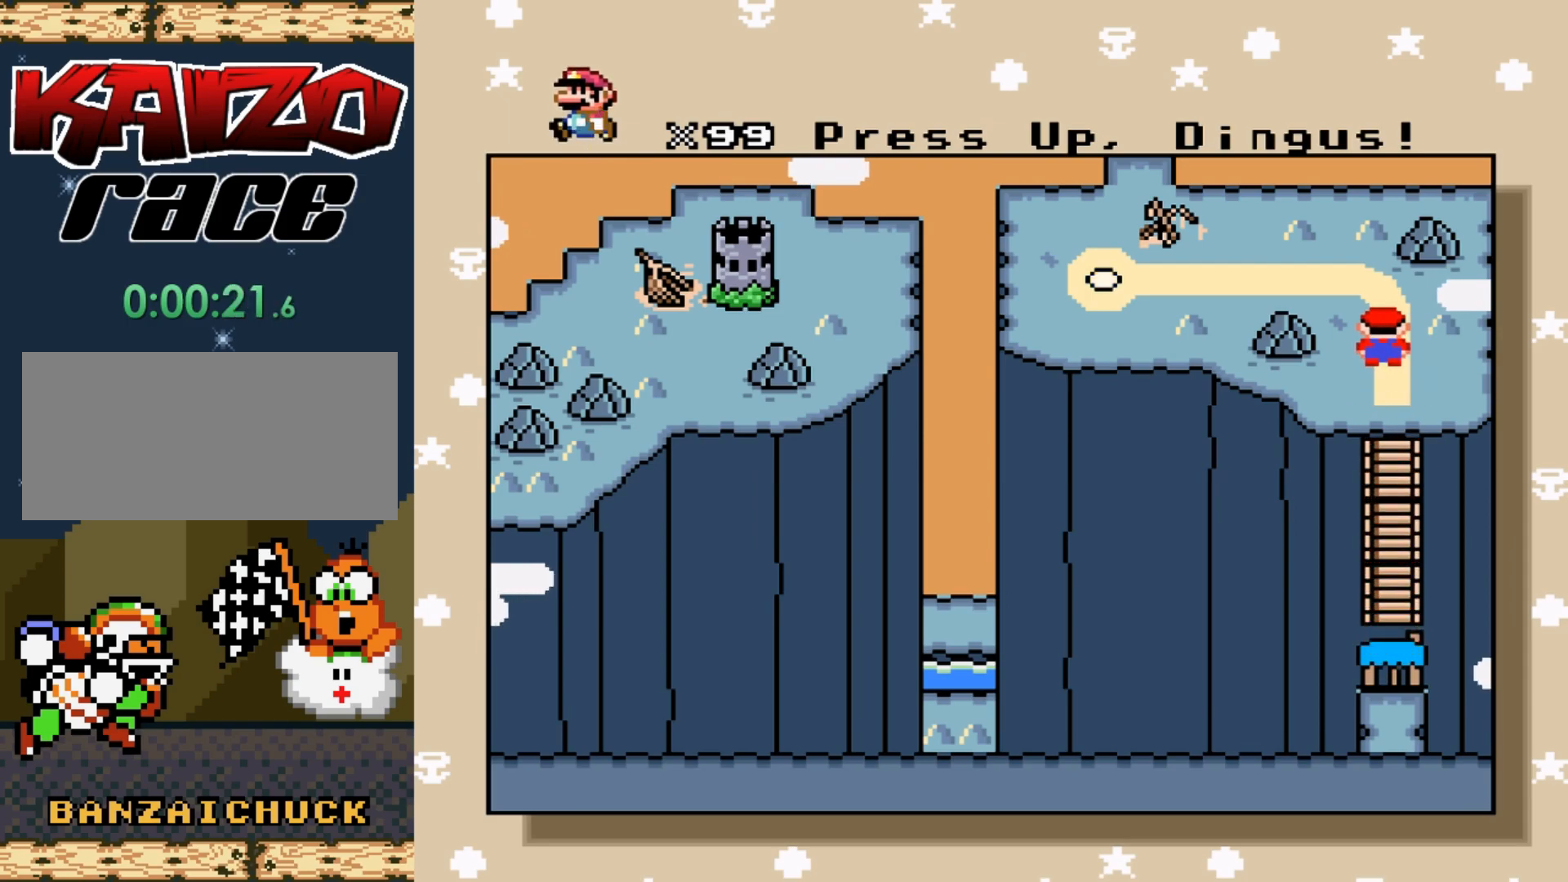
{"buttons": [], "events": []}
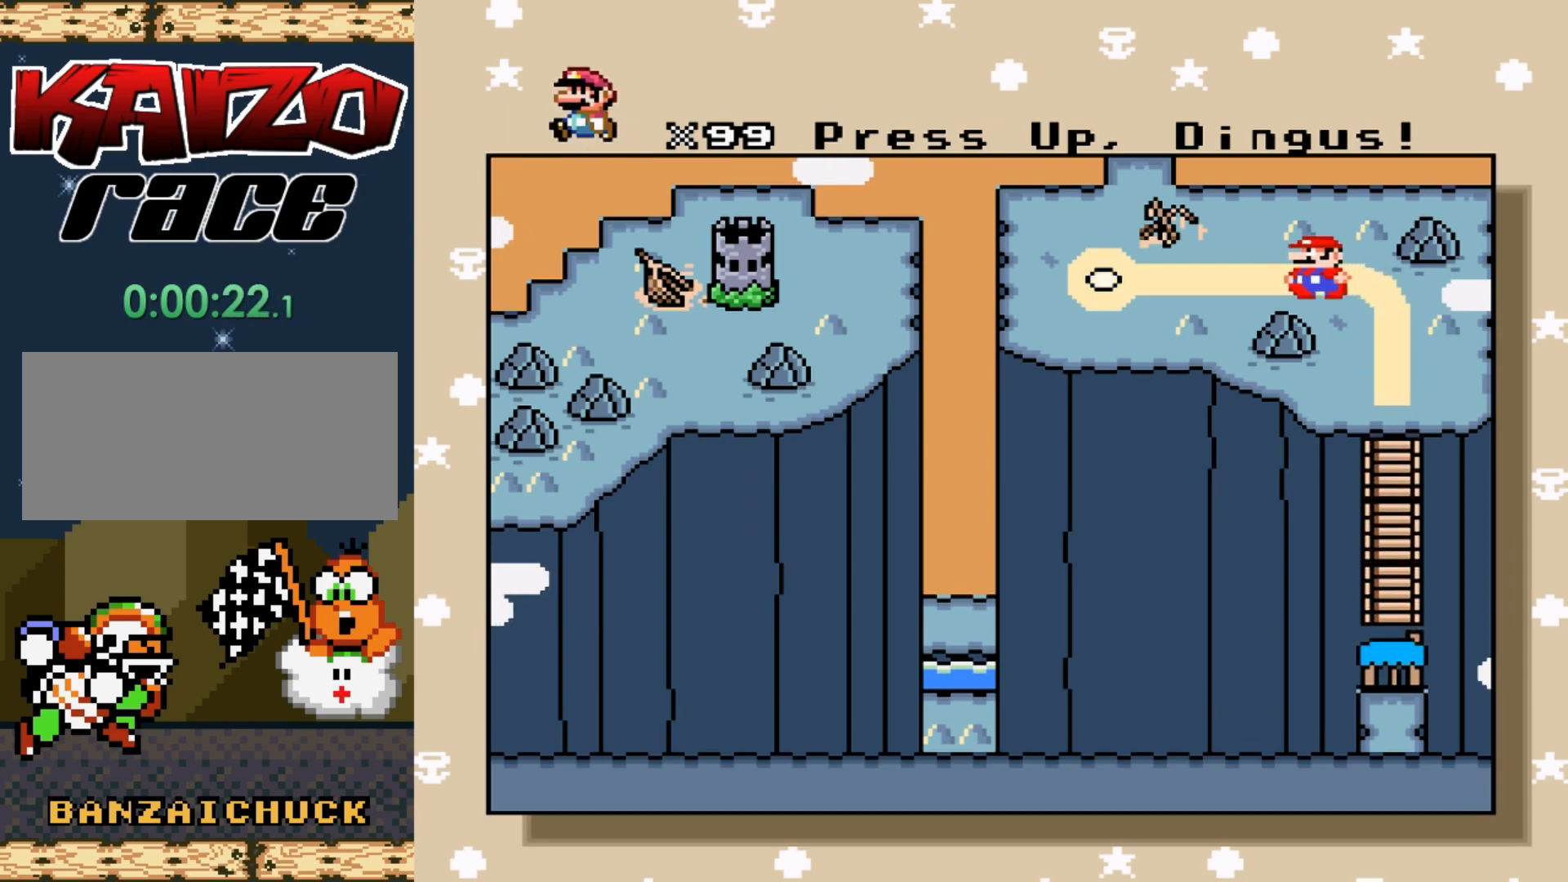
{"buttons": [], "events": []}
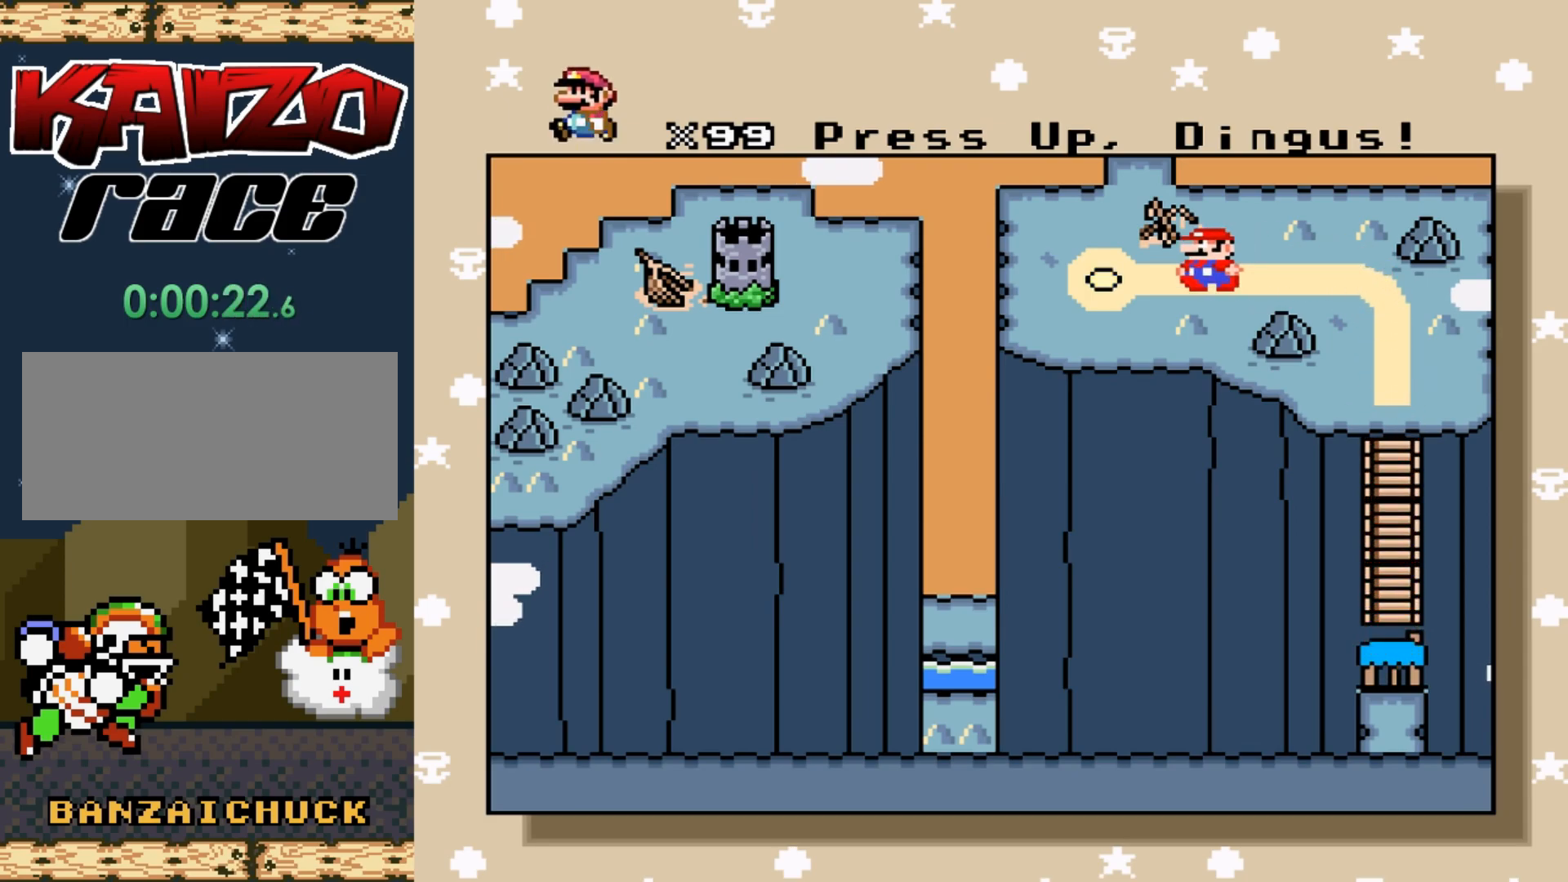
{"buttons": [], "events": []}
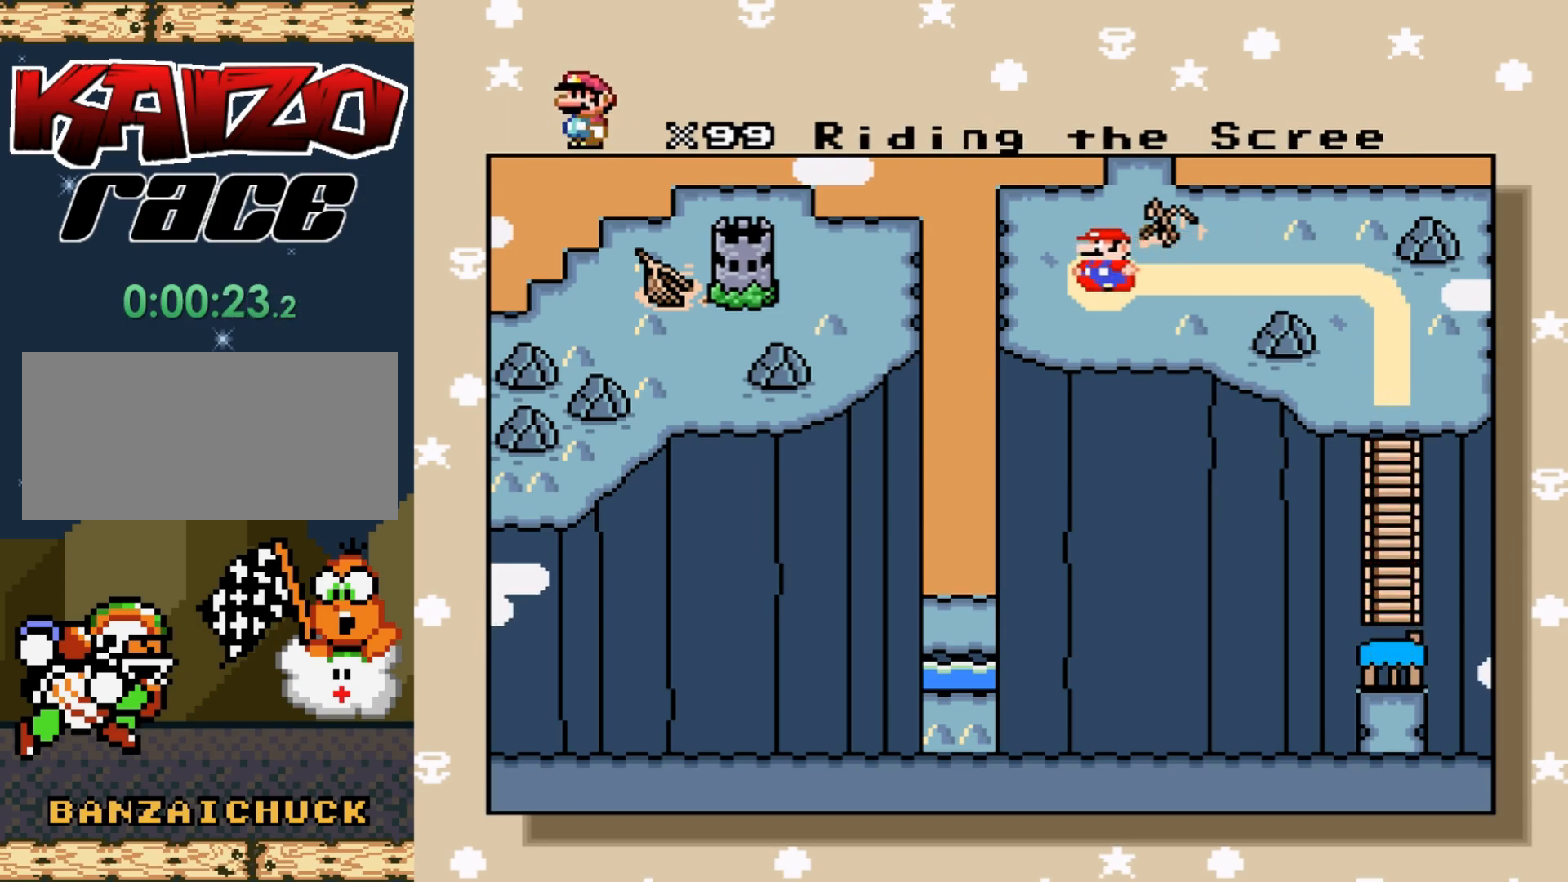
{"buttons": [], "events": []}
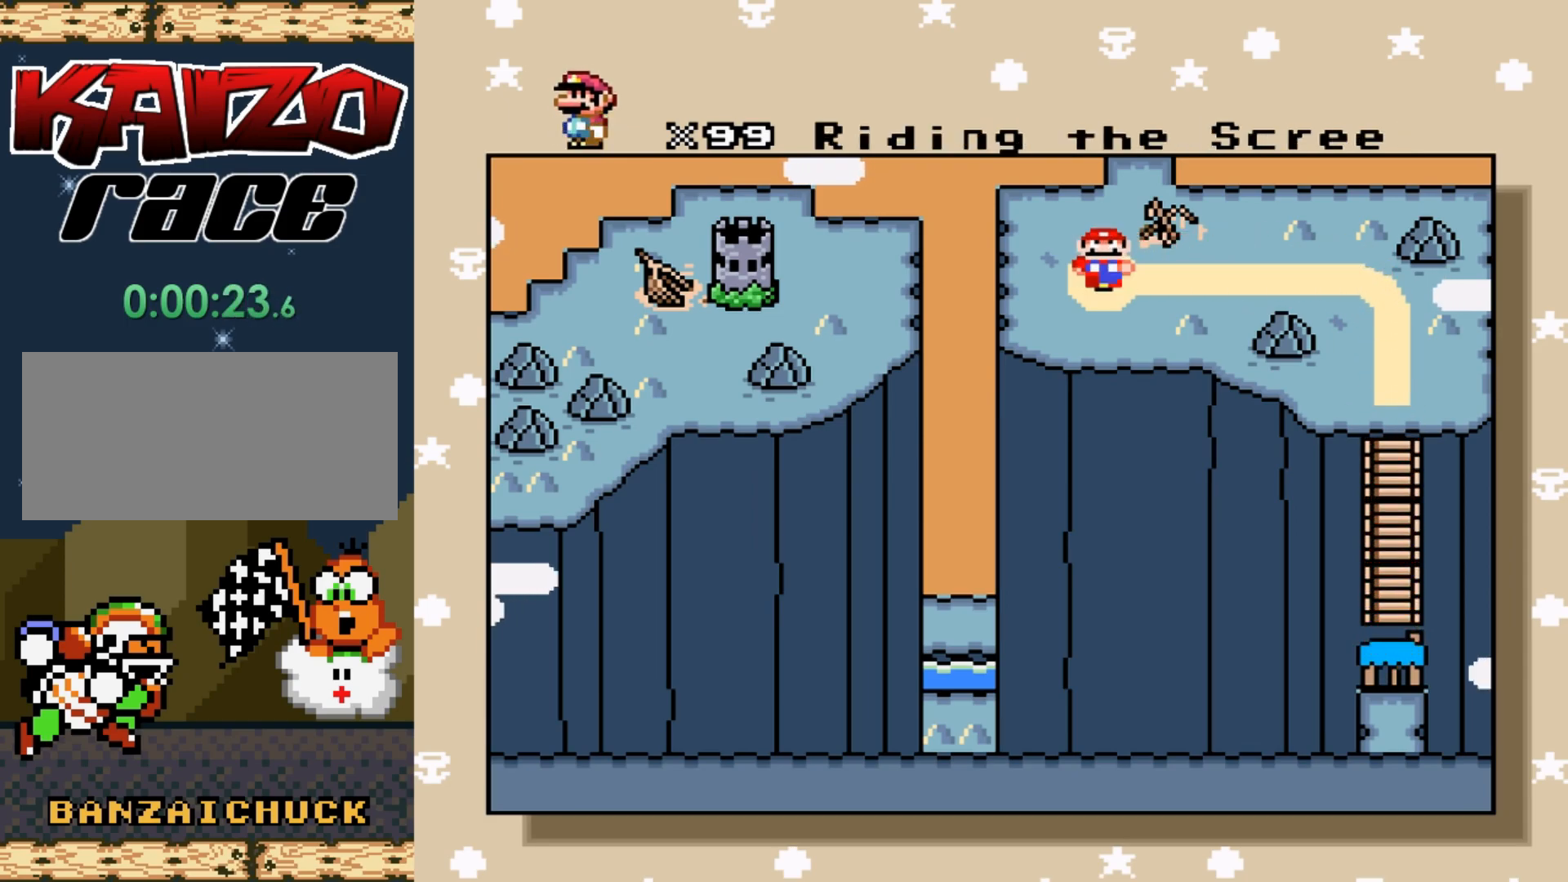
{"buttons": [], "events": []}